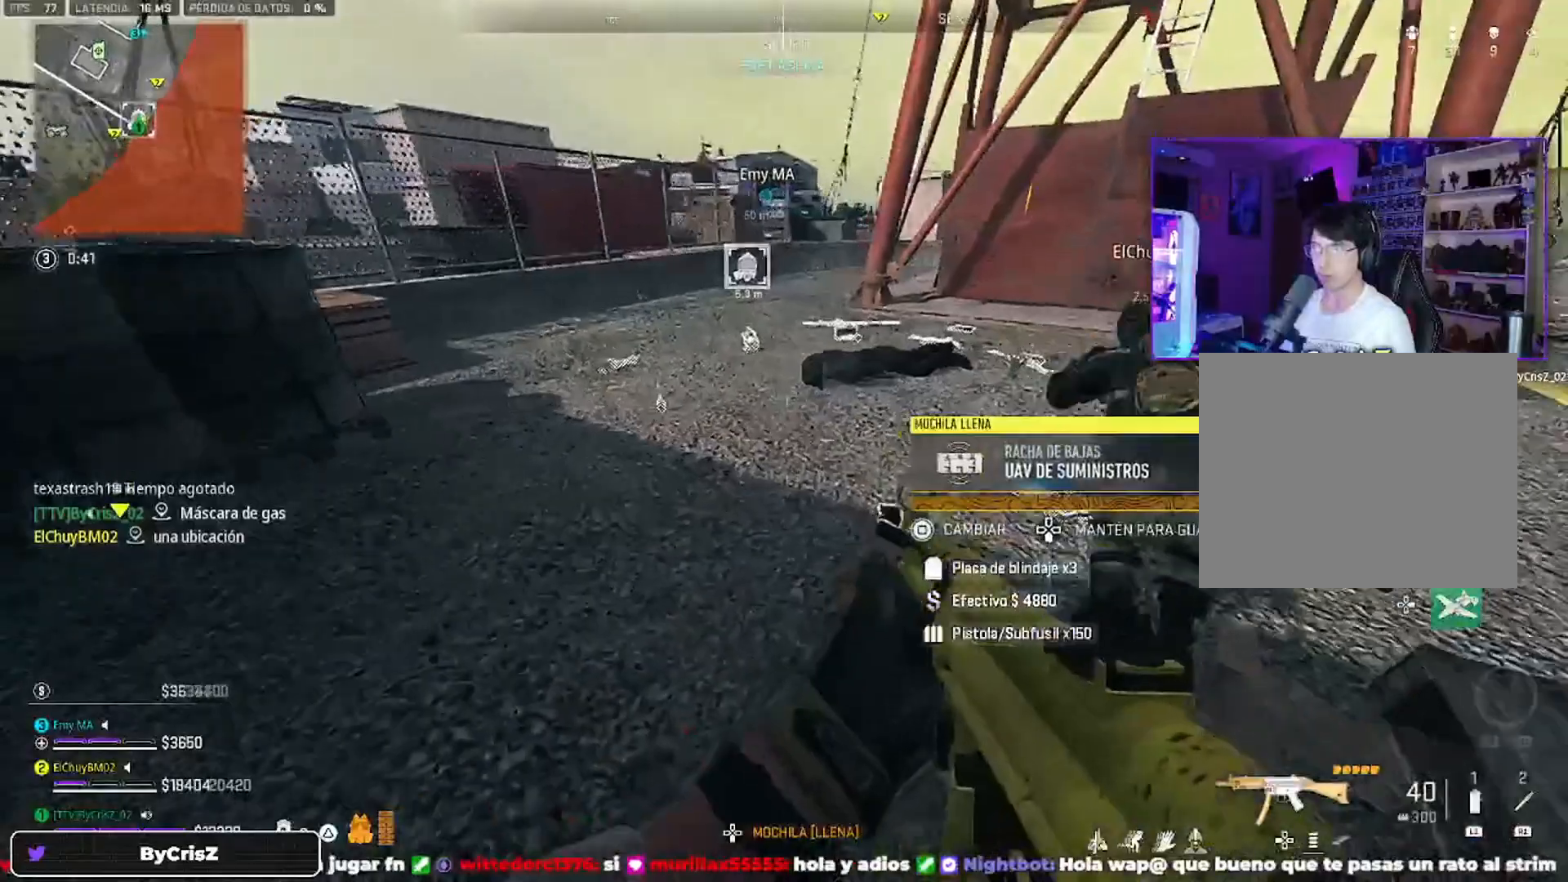
Gameplay with a controller (PlayStation layout); each line is a JSON object with the inputs held at the frame after it. "events" lists button and stick changes between this image and that frame as [ms after this image, input, new state], when the widget could be followed in between.
{"buttons": [], "left_stick": "left", "right_stick": "down-right", "events": [[167, "left_stick", "left"], [233, "right_stick", "right"], [433, "right_stick", "down-right"]]}
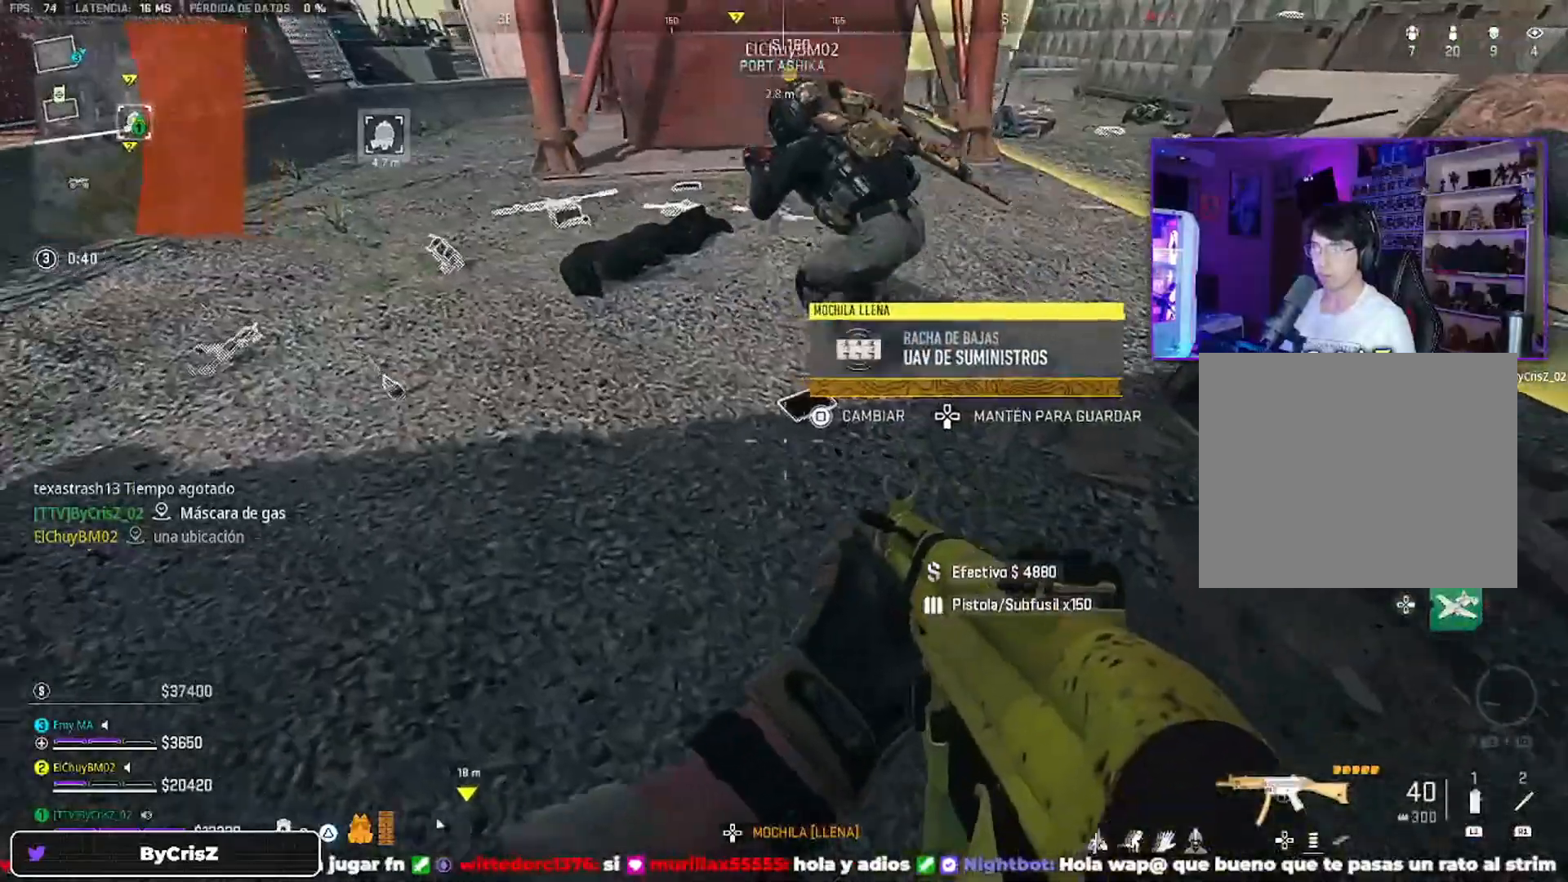
{"buttons": [], "left_stick": "left", "right_stick": "center", "events": [[267, "right_stick", "center"]]}
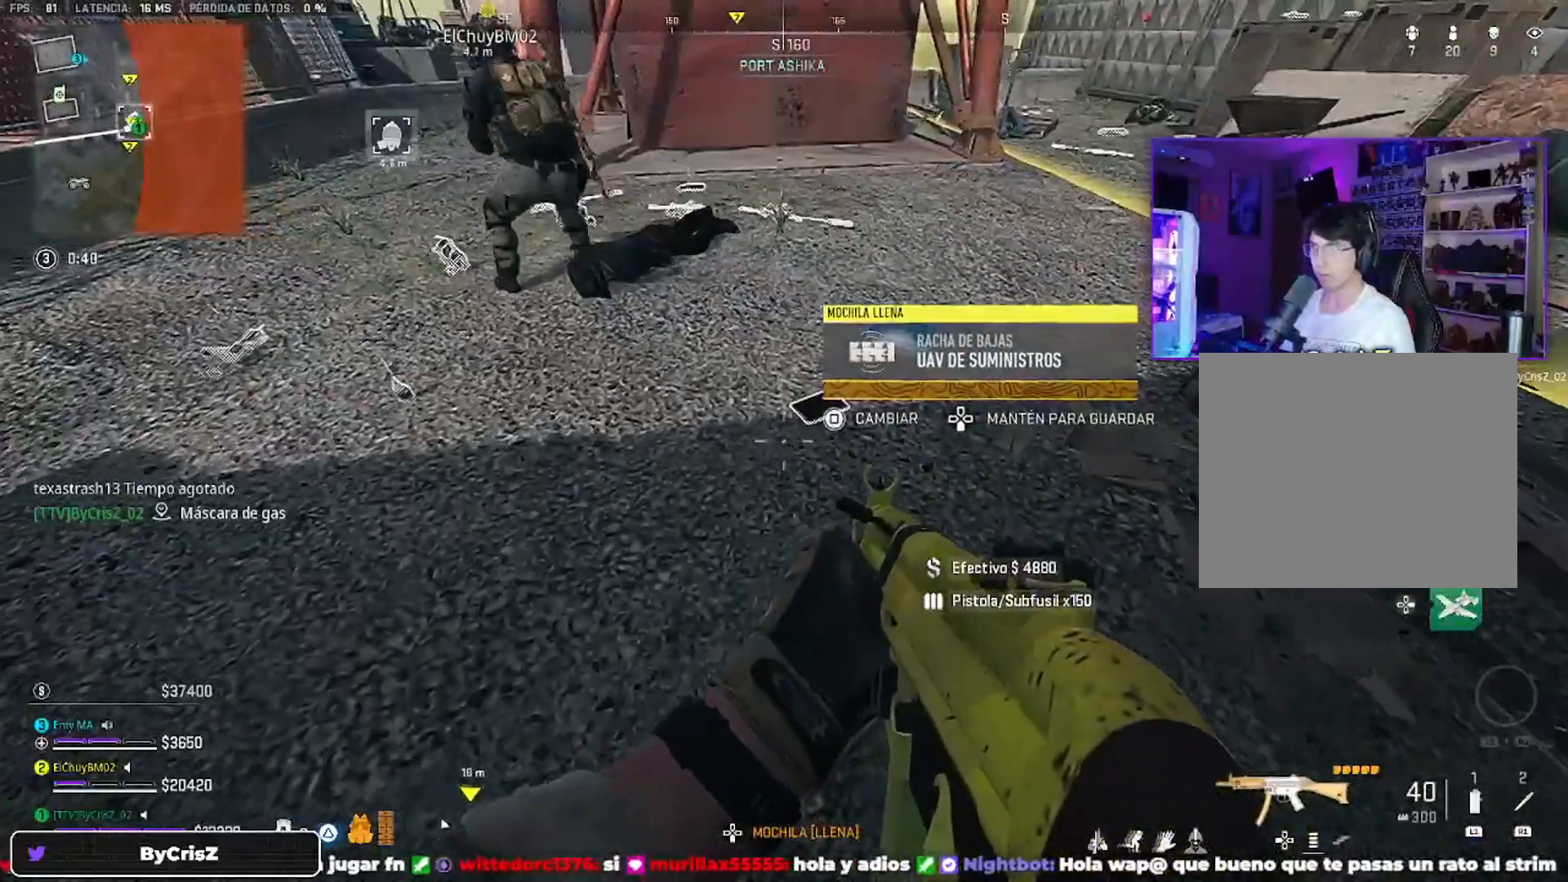
{"buttons": [], "left_stick": "left", "right_stick": "center", "events": [[67, "left_stick", "center"], [200, "left_stick", "right"], [367, "left_stick", "left"]]}
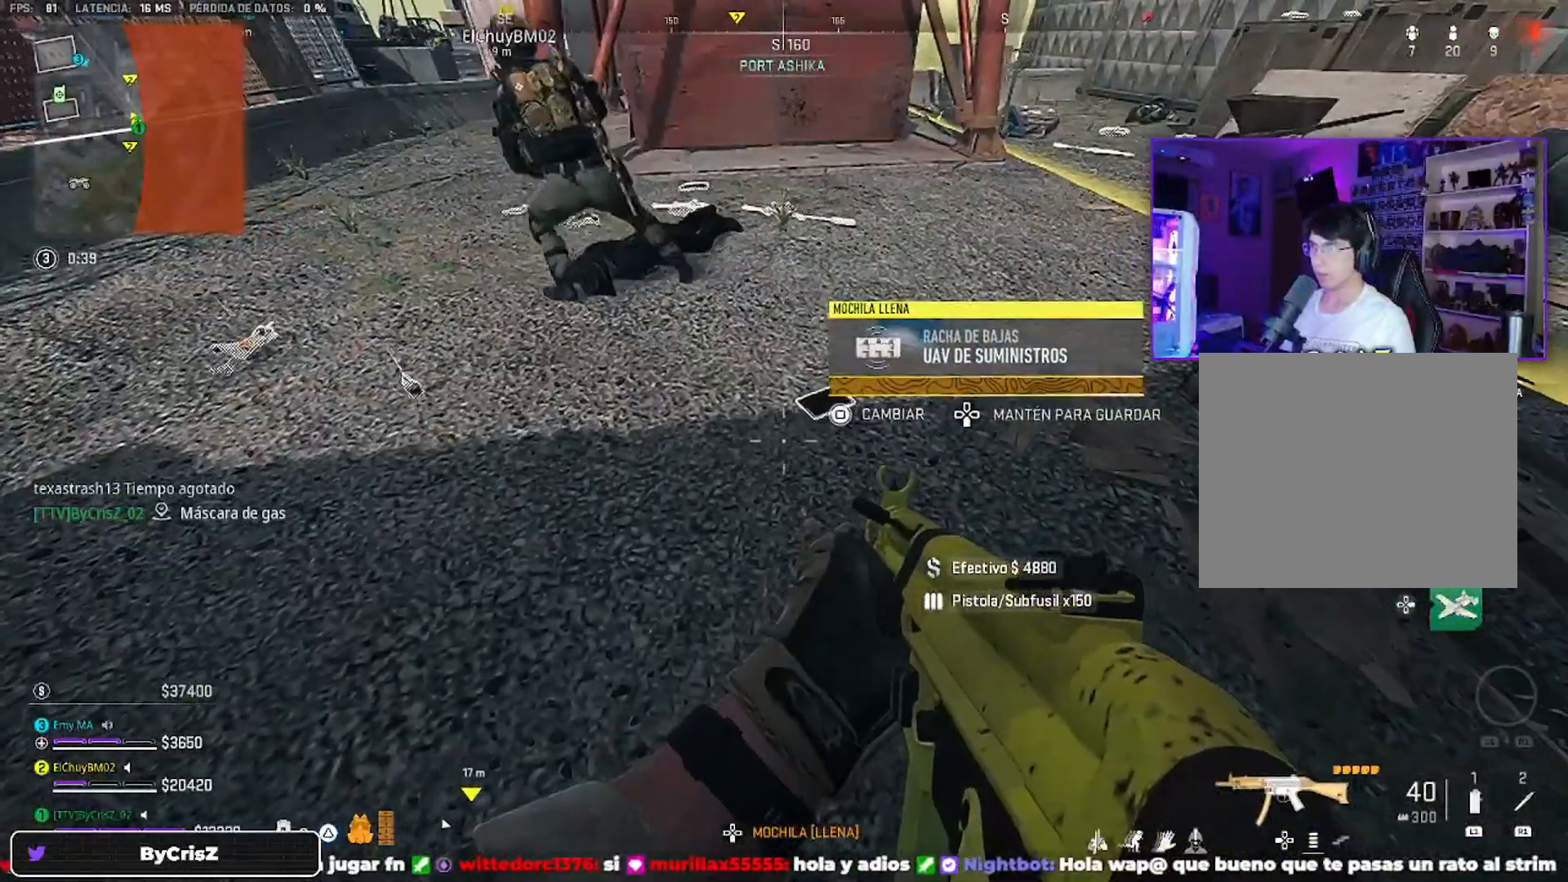
{"buttons": [], "left_stick": "center", "right_stick": "center", "events": [[33, "left_stick", "right"], [467, "left_stick", "center"]]}
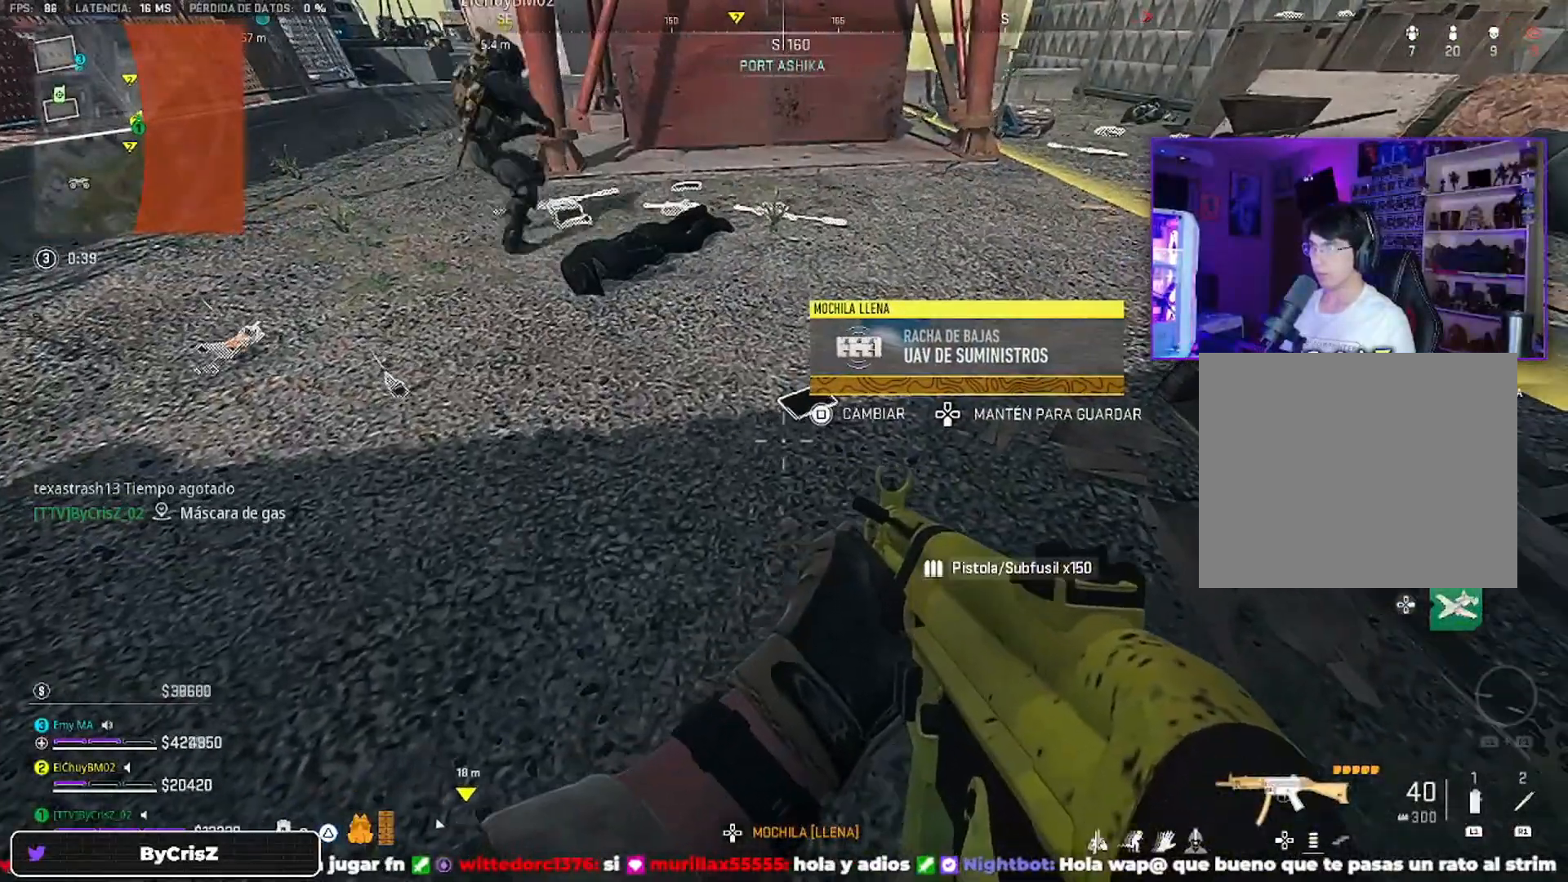
{"buttons": [], "left_stick": "right", "right_stick": "center", "events": [[33, "left_stick", "right"]]}
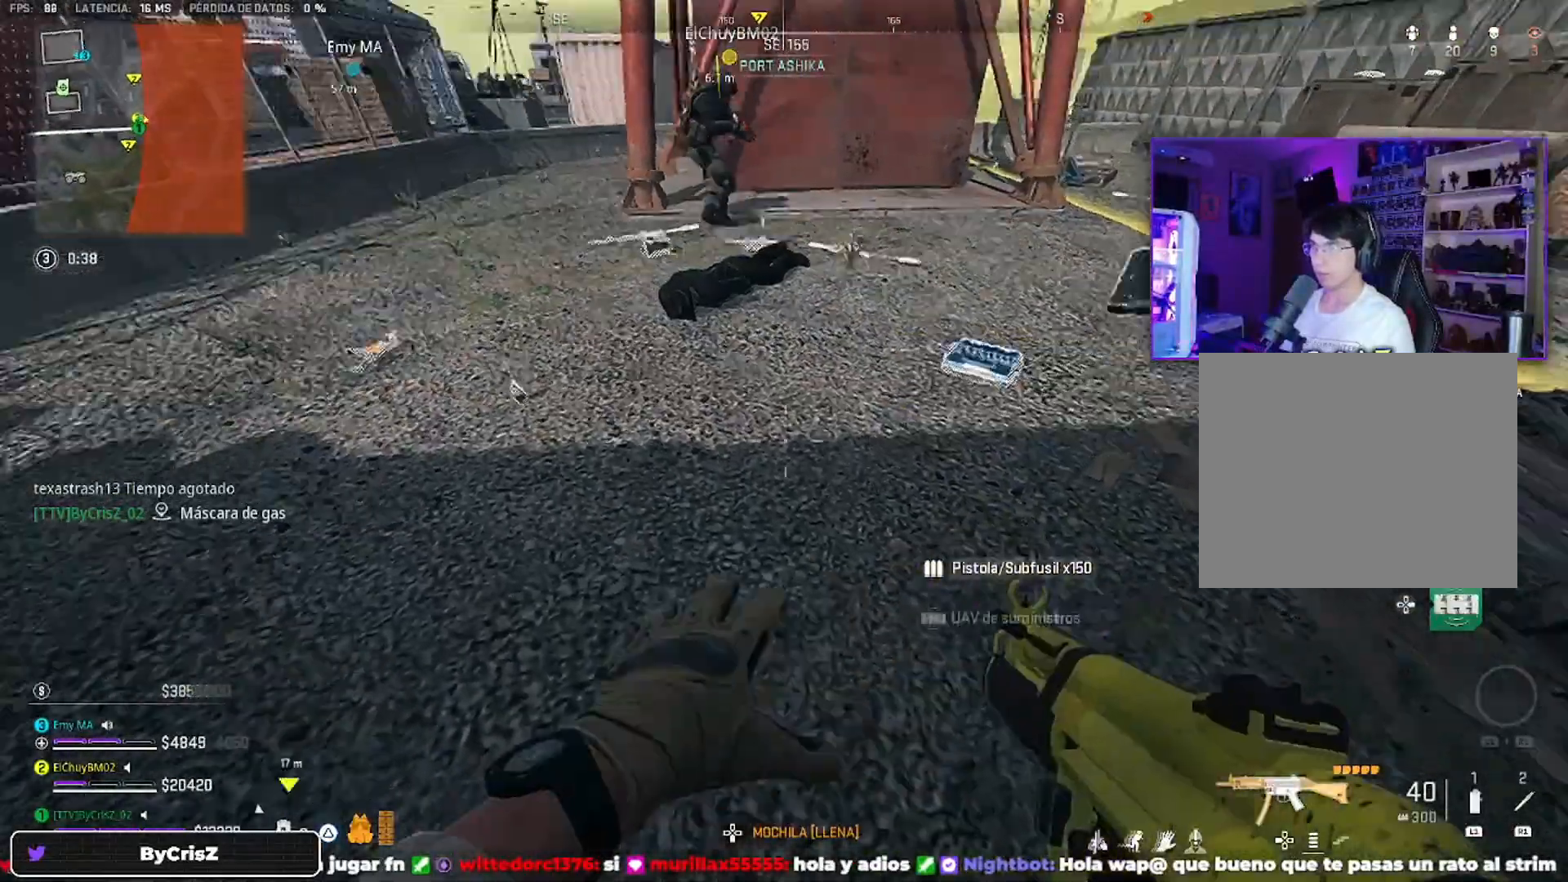
{"buttons": [], "left_stick": "left", "right_stick": "up-left", "events": [[100, "SQUARE", "down"], [233, "SQUARE", "up"], [233, "left_stick", "down-left"], [300, "left_stick", "left"], [333, "right_stick", "up-left"]]}
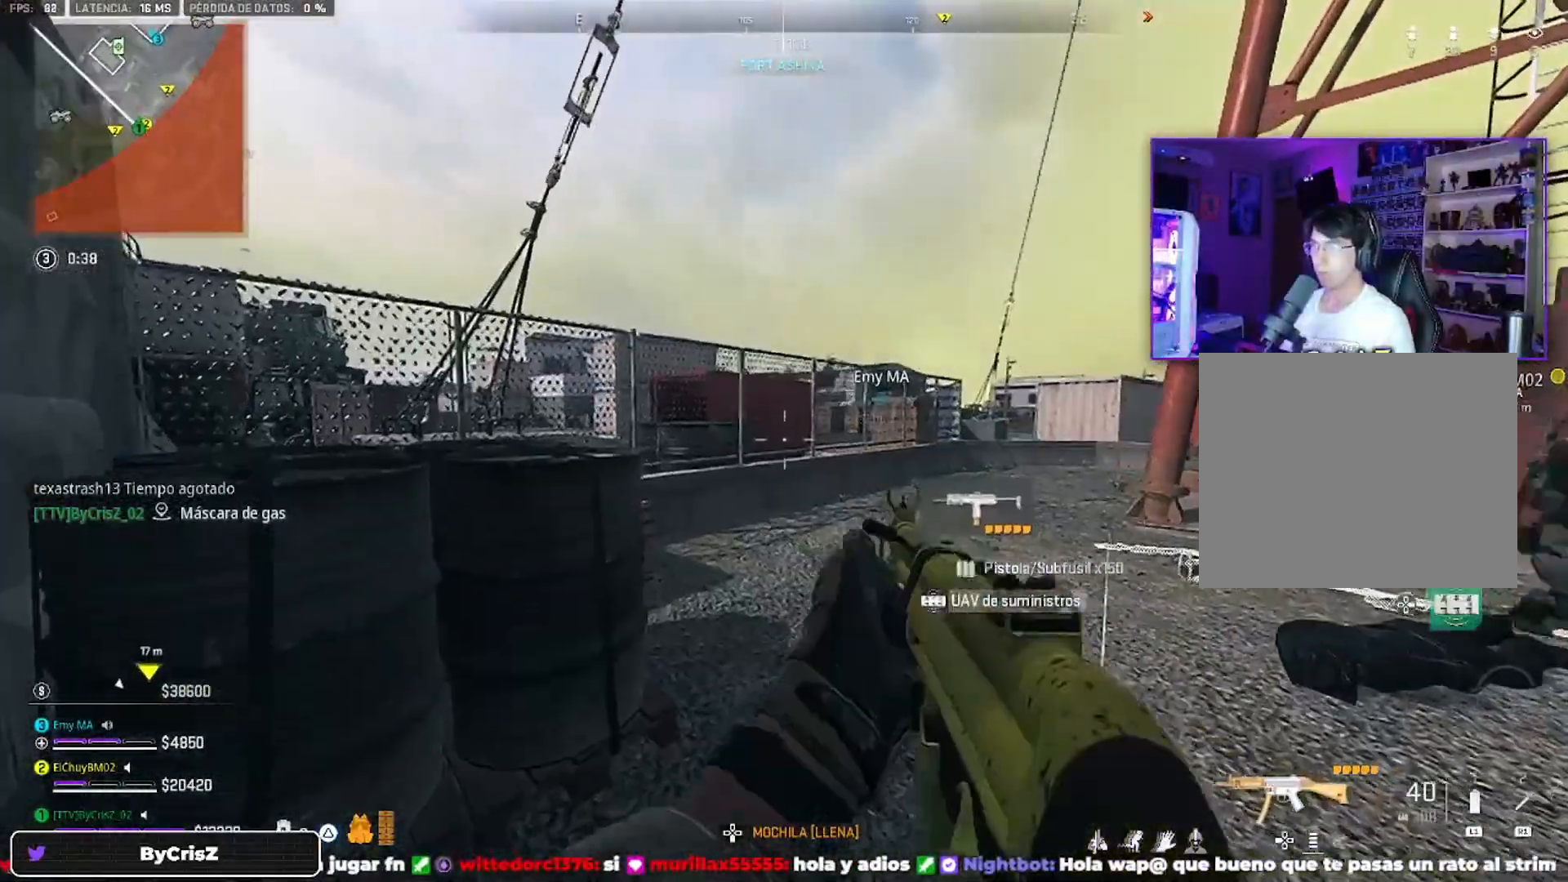
{"buttons": ["DPAD_RIGHT"], "left_stick": "center", "right_stick": "center", "events": [[67, "right_stick", "center"], [300, "left_stick", "center"], [500, "DPAD_RIGHT", "down"]]}
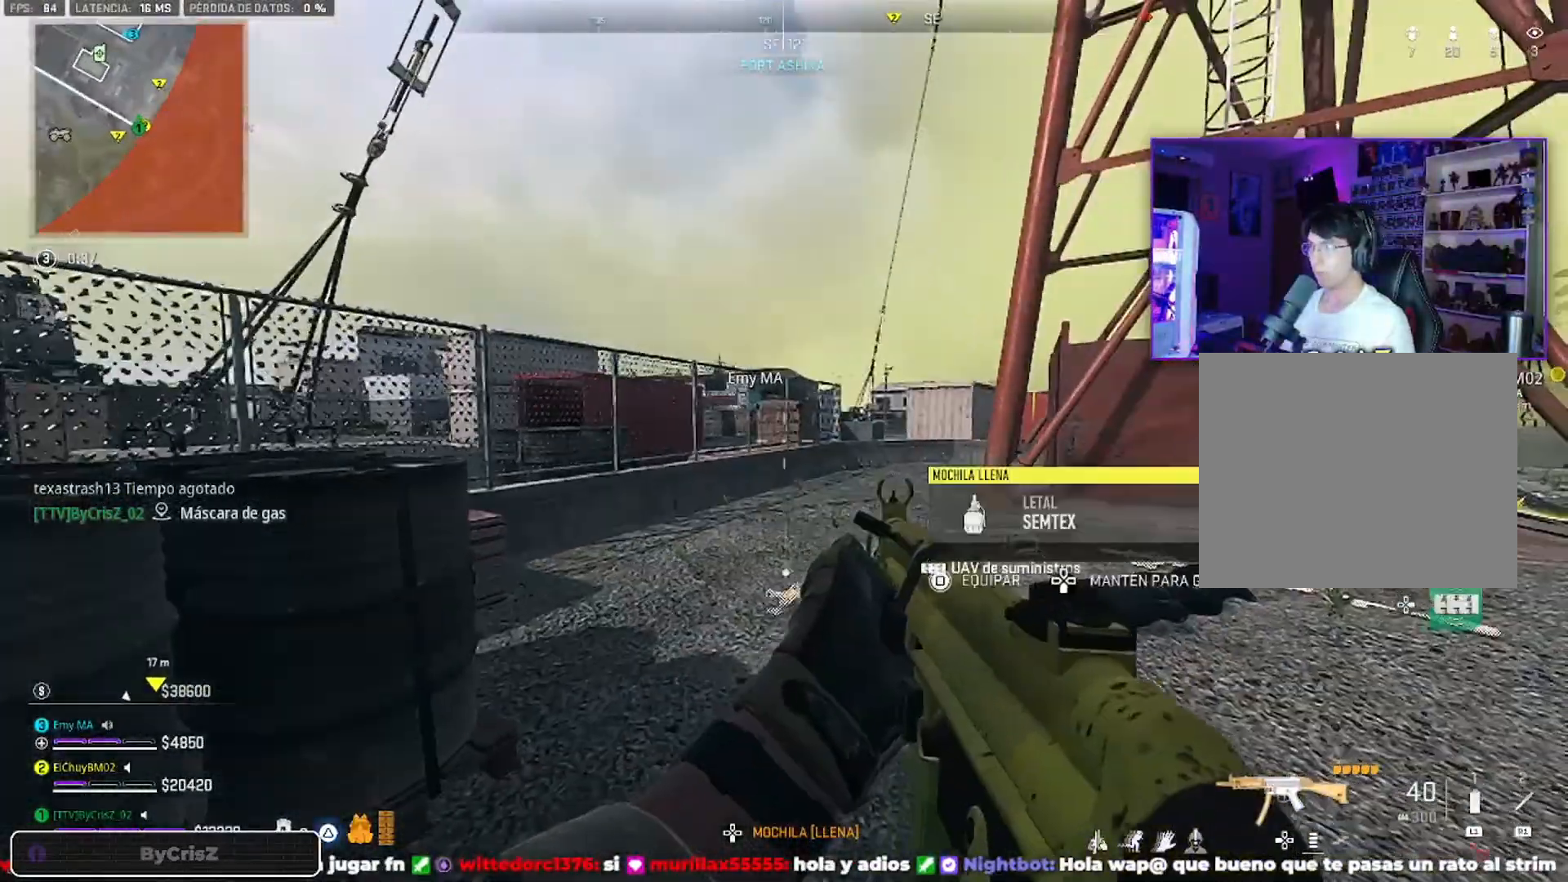
{"buttons": [], "left_stick": "center", "right_stick": "center", "events": [[200, "DPAD_RIGHT", "up"]]}
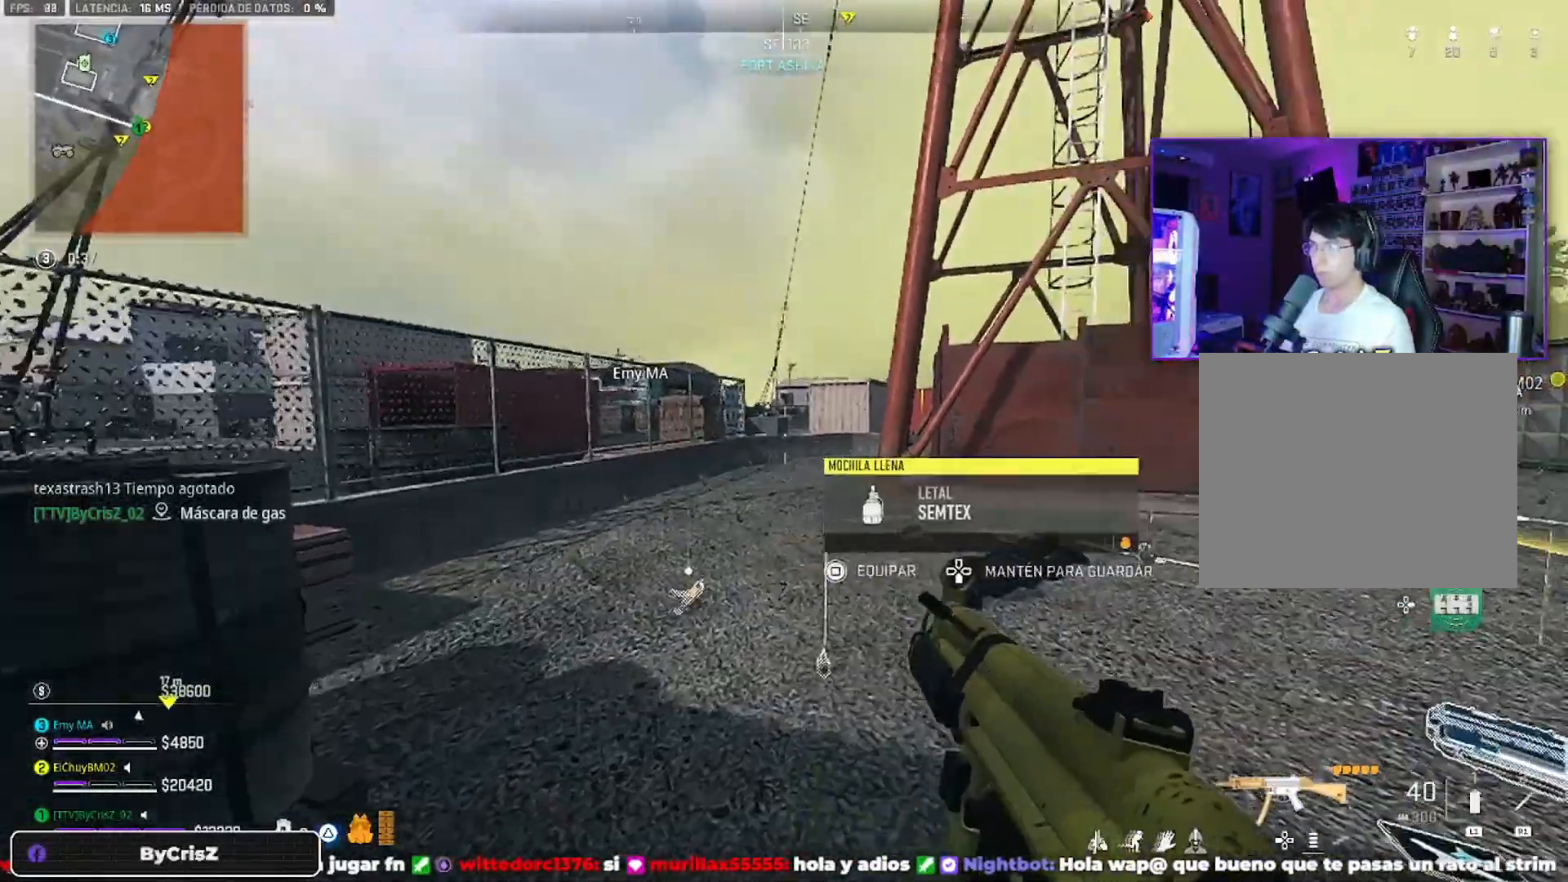
{"buttons": [], "left_stick": "right", "right_stick": "center", "events": [[33, "left_stick", "right"]]}
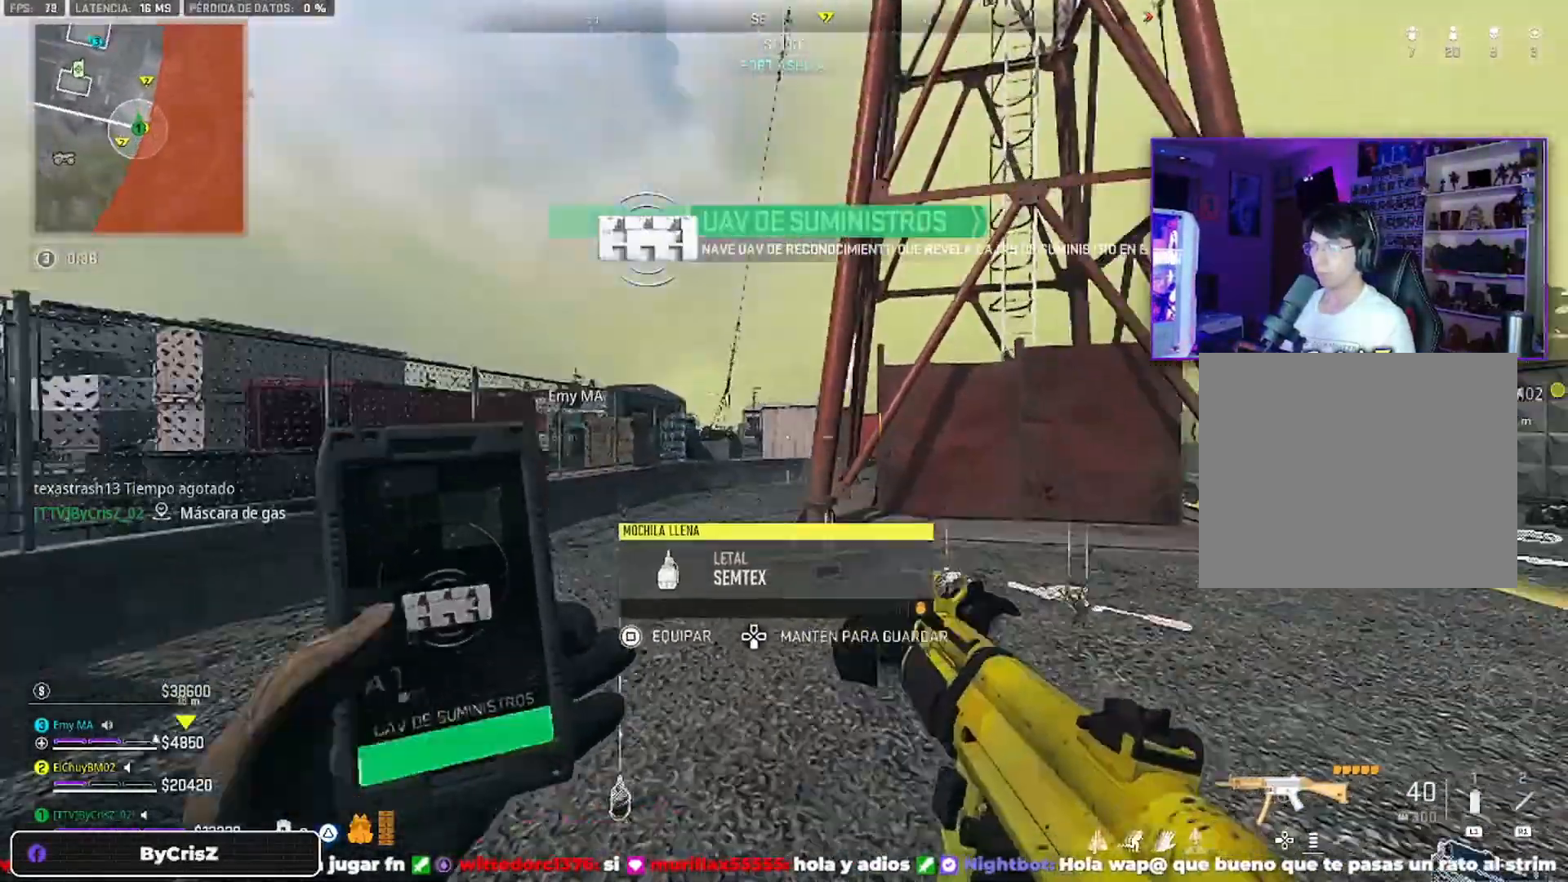
{"buttons": [], "left_stick": "down-right", "right_stick": "down-right", "events": [[433, "left_stick", "down-right"], [433, "right_stick", "down-right"]]}
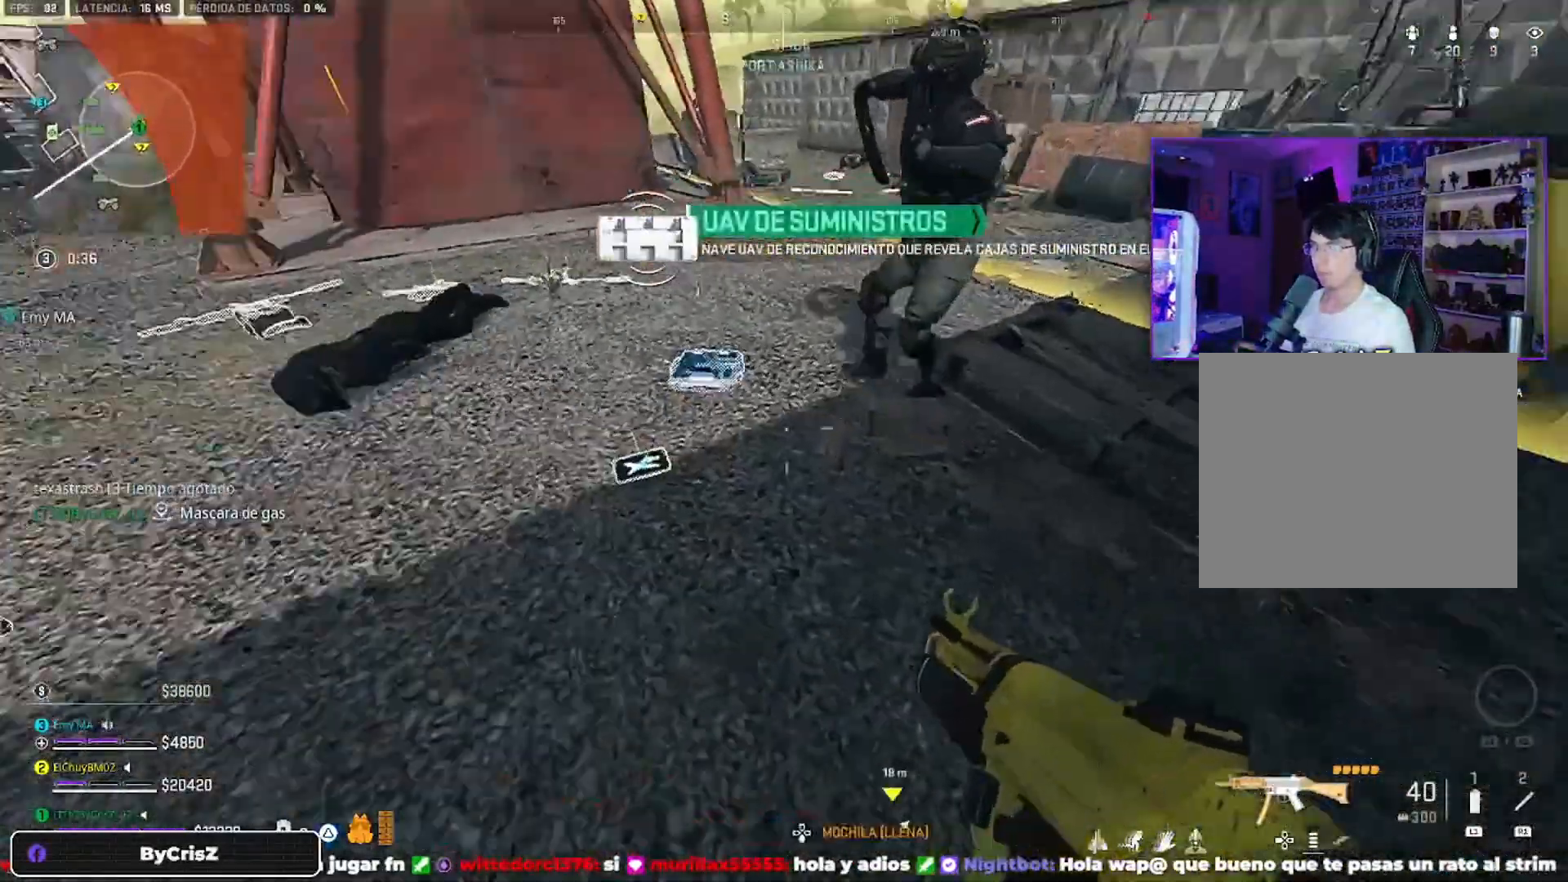
{"buttons": [], "left_stick": "left", "right_stick": "center", "events": [[200, "left_stick", "right"], [467, "right_stick", "center"], [500, "left_stick", "left"]]}
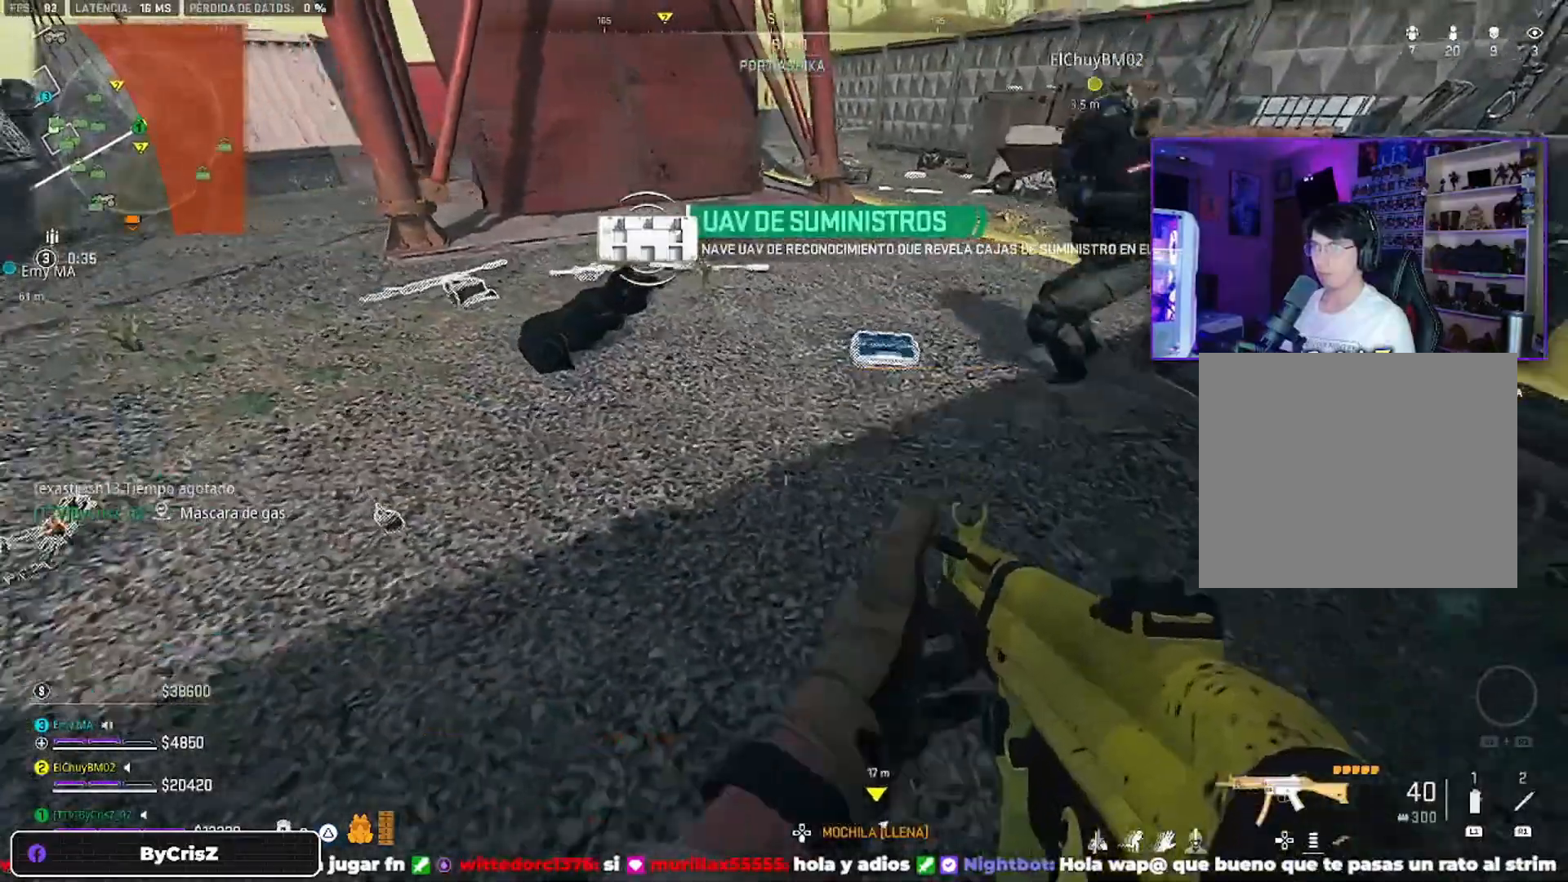
{"buttons": ["SQUARE"], "left_stick": "down-left", "right_stick": "center", "events": [[200, "SQUARE", "down"], [267, "left_stick", "down-left"]]}
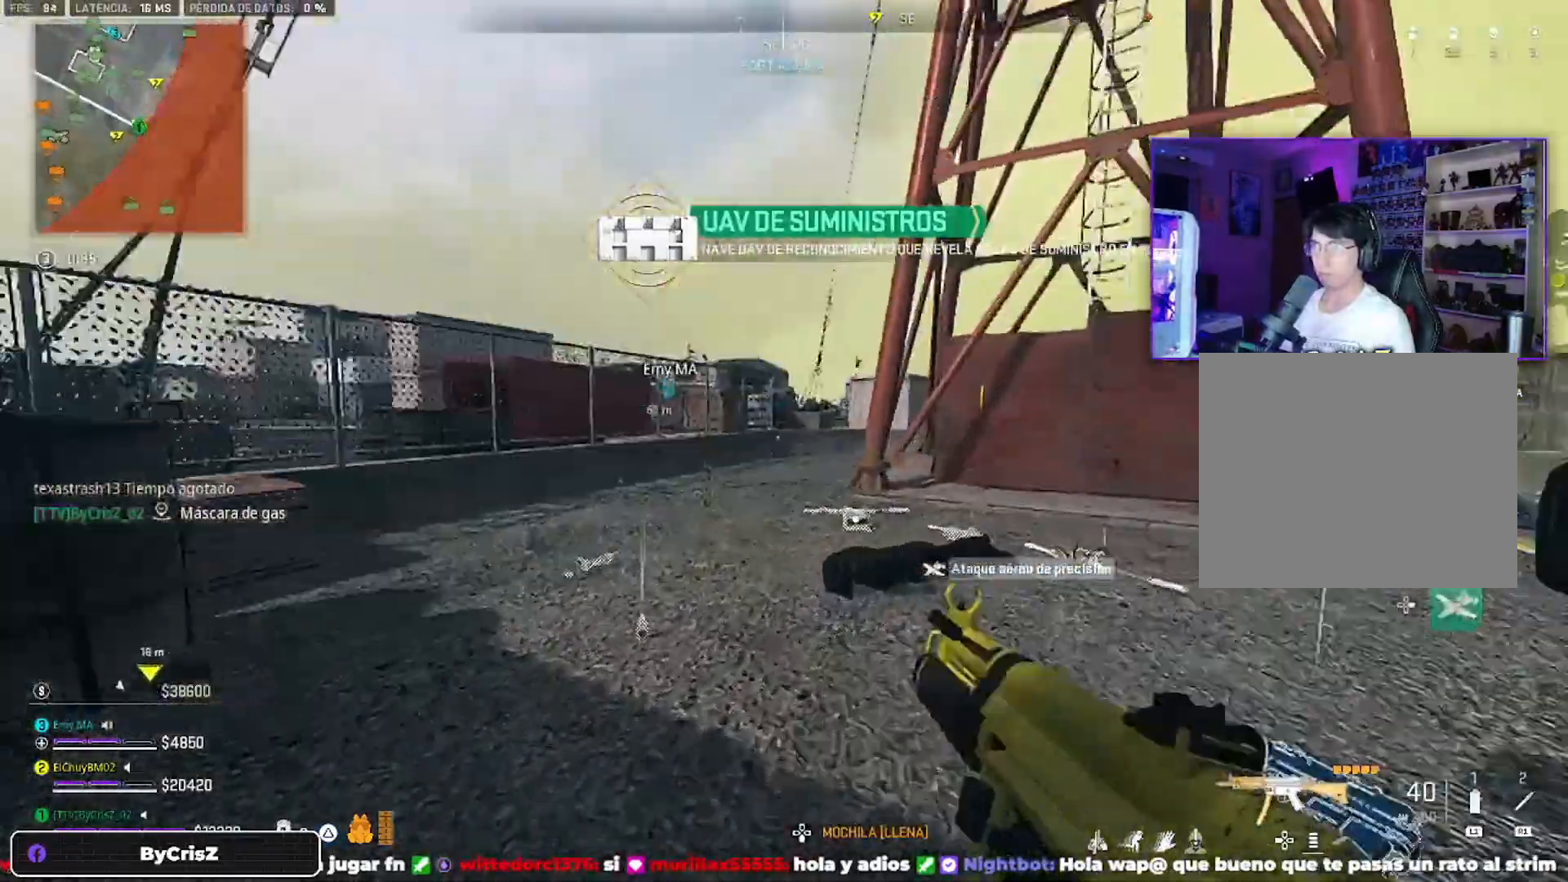
{"buttons": ["TRIANGLE"], "left_stick": "up-right", "right_stick": "center", "events": [[67, "SQUARE", "up"], [67, "left_stick", "down-right"], [67, "right_stick", "up-left"], [200, "right_stick", "center"], [333, "left_stick", "up-left"], [400, "left_stick", "up-right"], [433, "TRIANGLE", "down"]]}
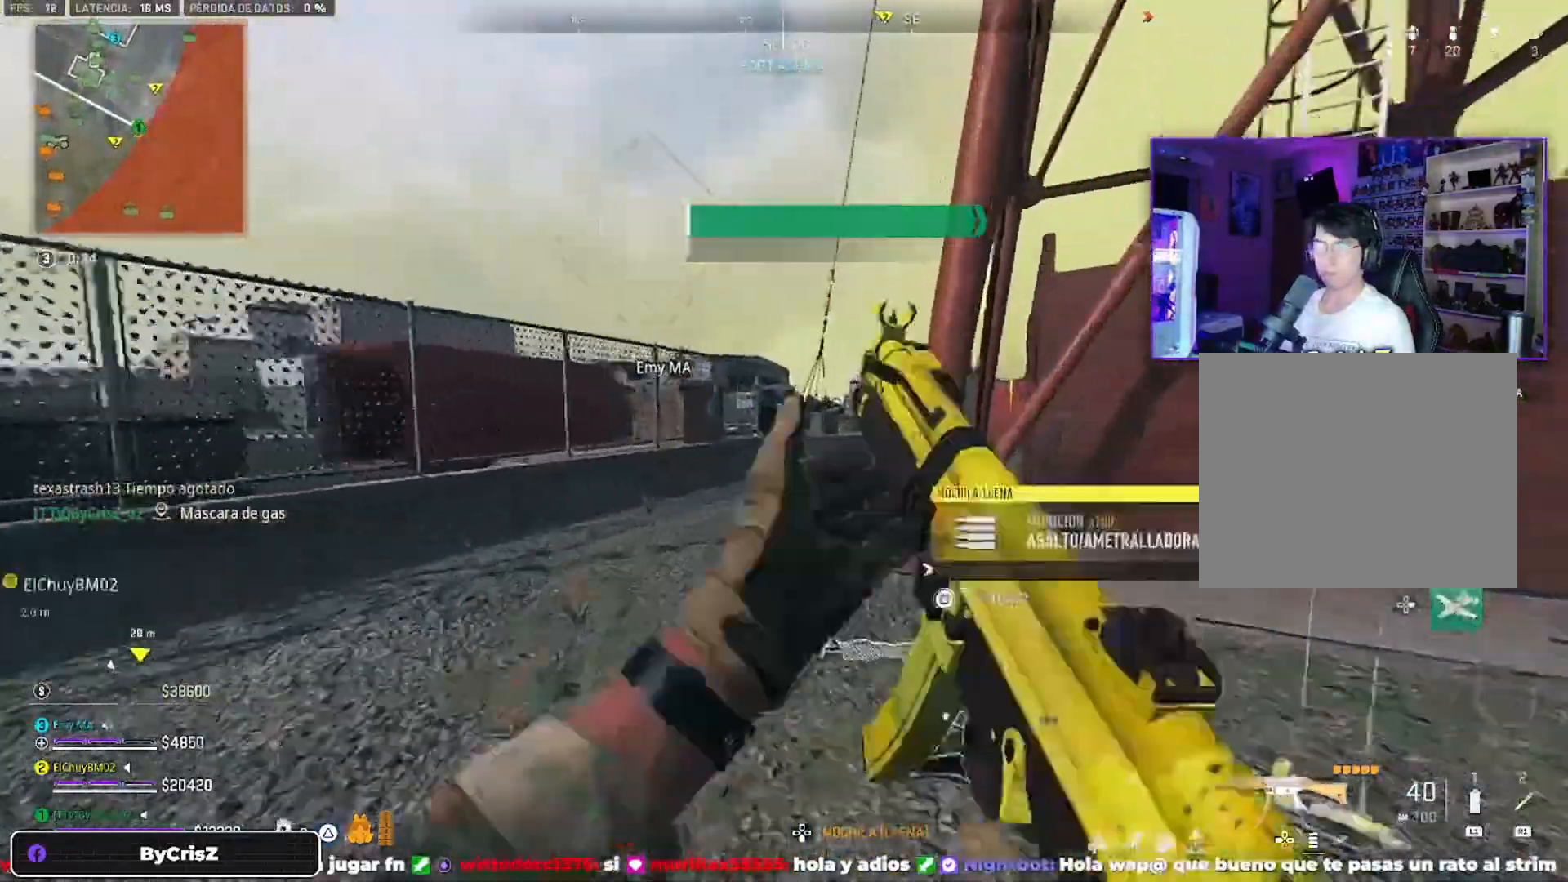
{"buttons": [], "left_stick": "up-right", "right_stick": "center", "events": [[33, "TRIANGLE", "up"], [200, "TRIANGLE", "down"], [400, "TRIANGLE", "up"]]}
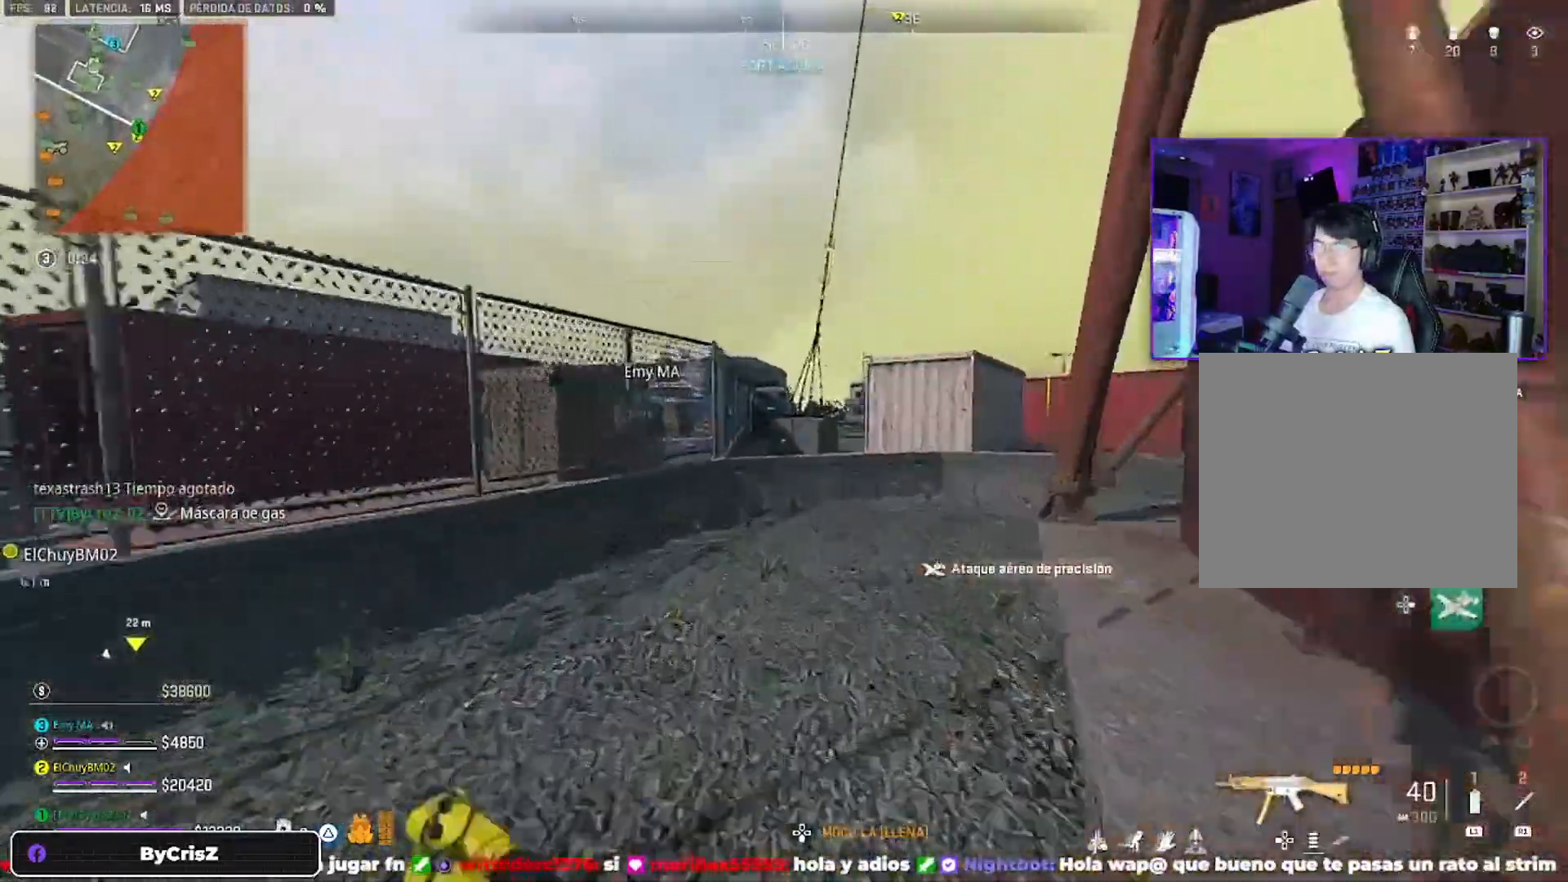
{"buttons": [], "left_stick": "up", "right_stick": "center", "events": [[100, "TRIANGLE", "down"], [167, "TRIANGLE", "up"], [233, "left_stick", "up"], [367, "TRIANGLE", "down"], [467, "TRIANGLE", "up"]]}
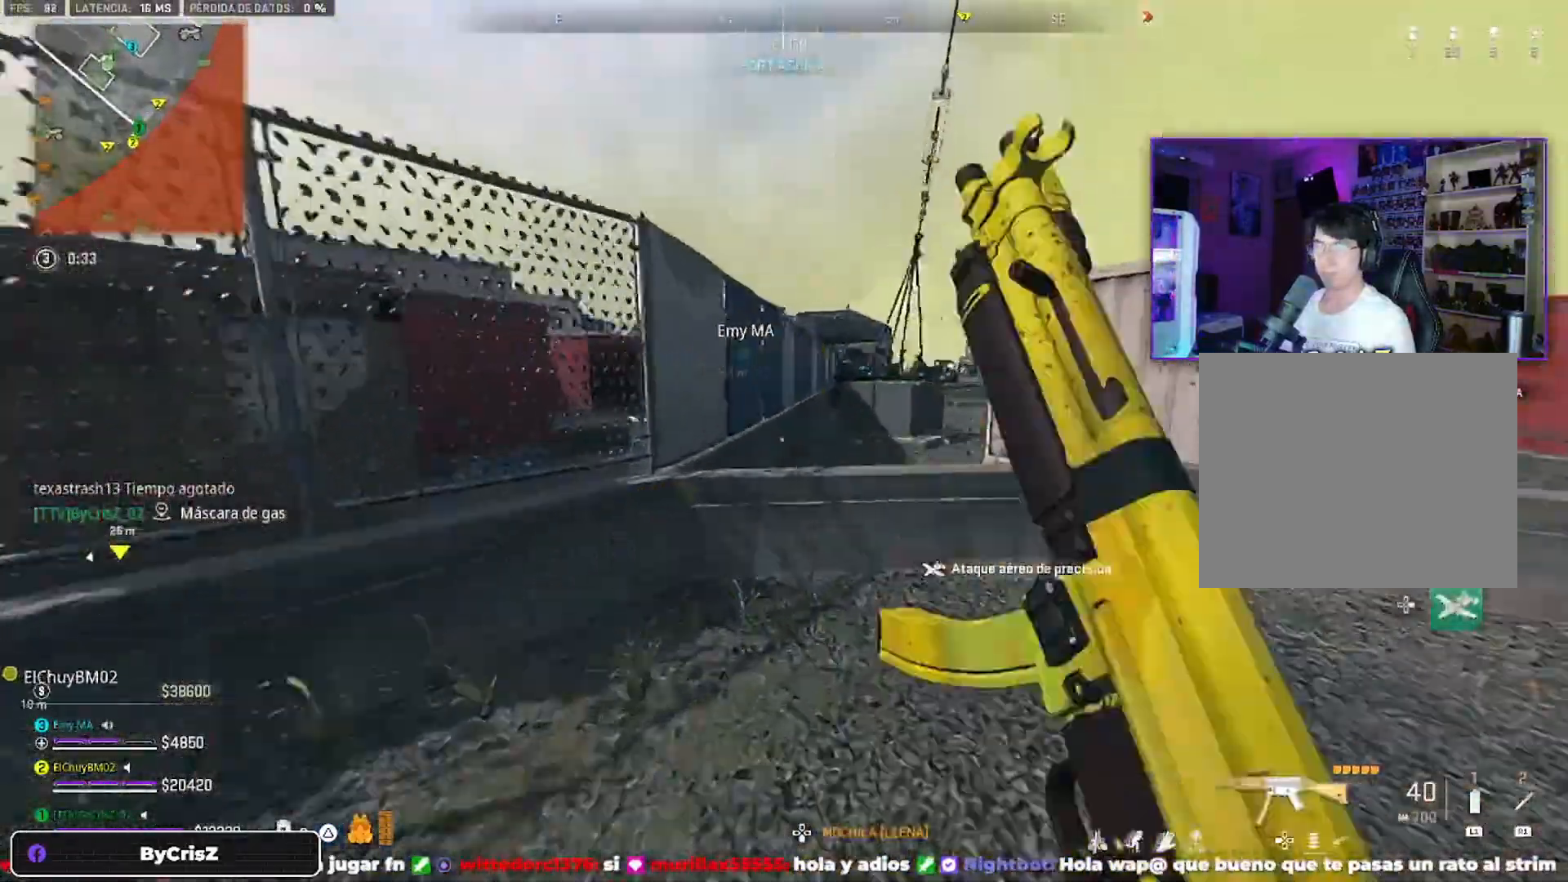
{"buttons": [], "left_stick": "up", "right_stick": "center", "events": [[33, "TRIANGLE", "down"], [100, "TRIANGLE", "up"]]}
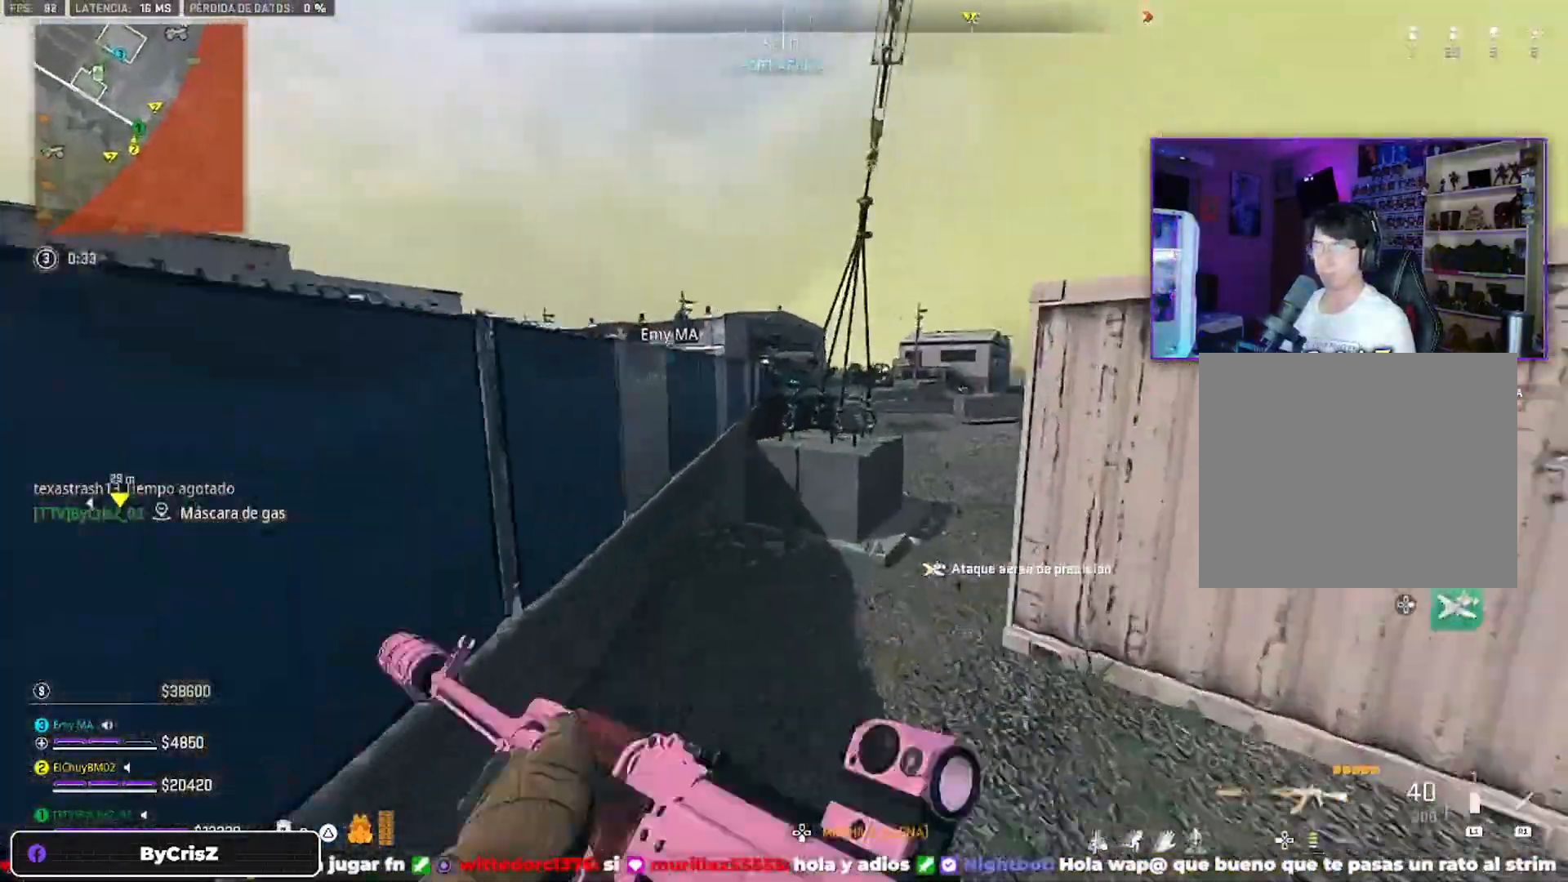
{"buttons": [], "left_stick": "up", "right_stick": "right", "events": [[133, "TRIANGLE", "down"], [267, "TRIANGLE", "up"], [467, "right_stick", "right"]]}
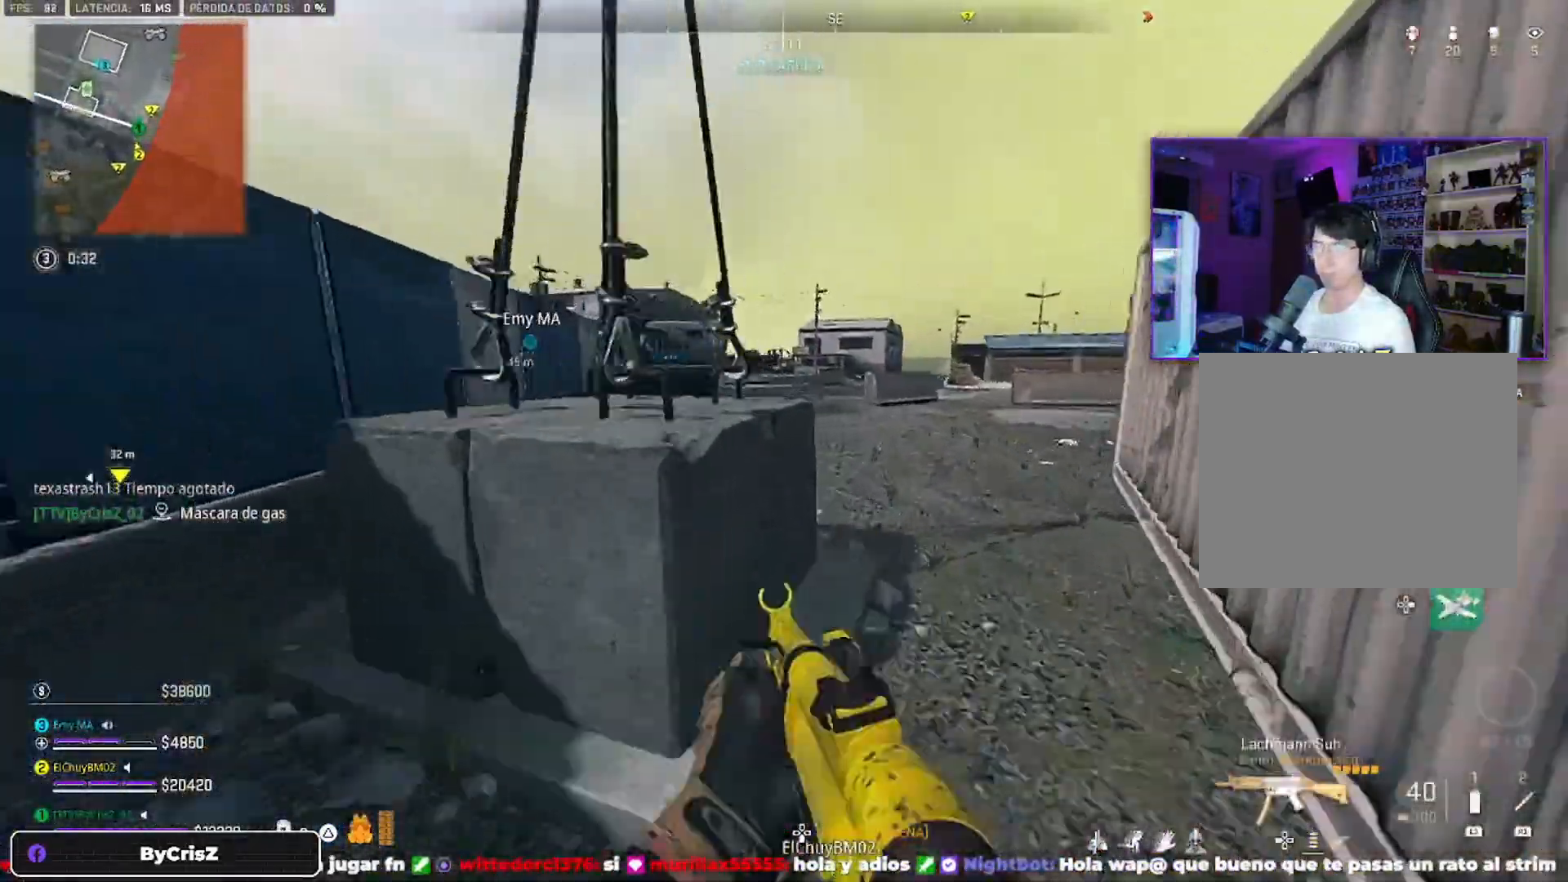
{"buttons": [], "left_stick": "up-right", "right_stick": "right", "events": [[133, "TRIANGLE", "down"], [200, "TRIANGLE", "up"], [333, "left_stick", "up-right"]]}
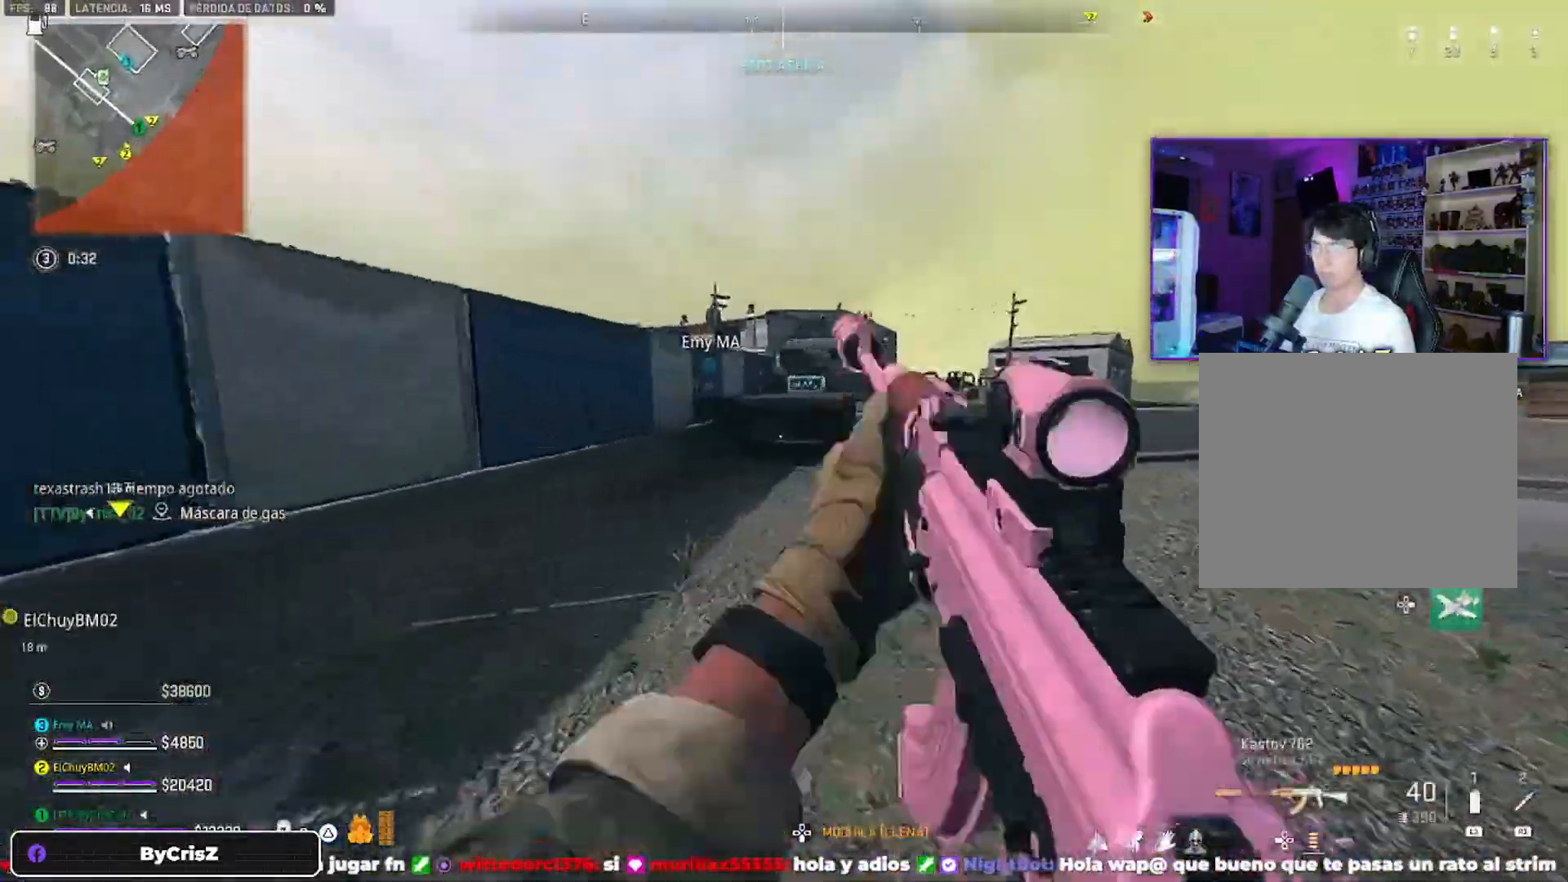
{"buttons": [], "left_stick": "up", "right_stick": "center", "events": [[100, "right_stick", "left"], [267, "right_stick", "center"], [333, "TRIANGLE", "down"], [367, "TRIANGLE", "up"], [367, "left_stick", "up"]]}
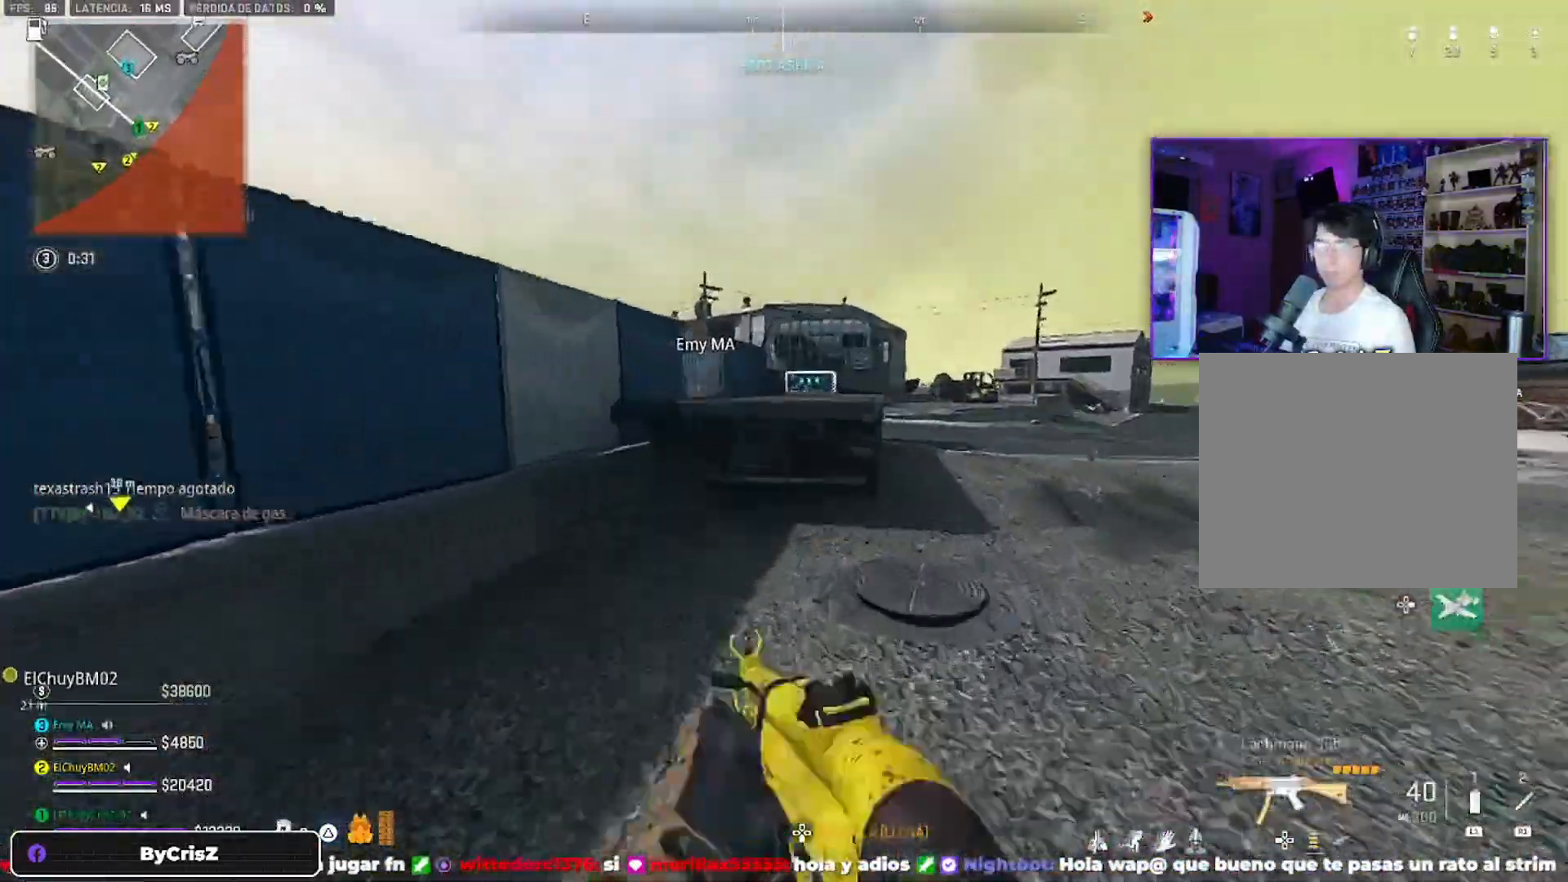
{"buttons": [], "left_stick": "up", "right_stick": "center", "events": []}
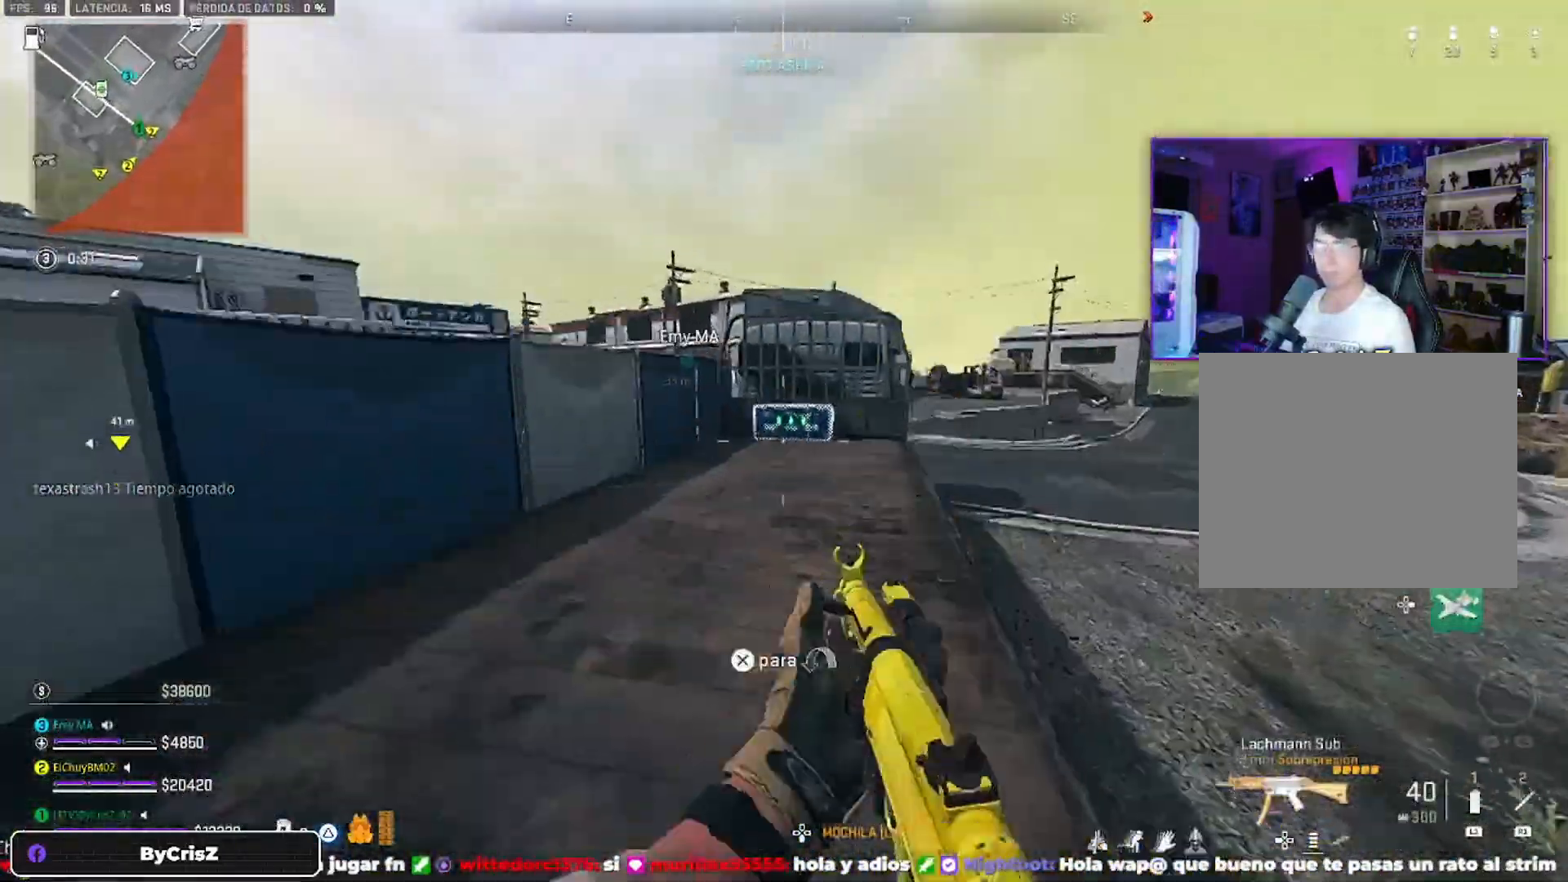
{"buttons": [], "left_stick": "up", "right_stick": "up-left", "events": [[33, "CROSS", "down"], [167, "right_stick", "up-left"], [433, "CROSS", "up"]]}
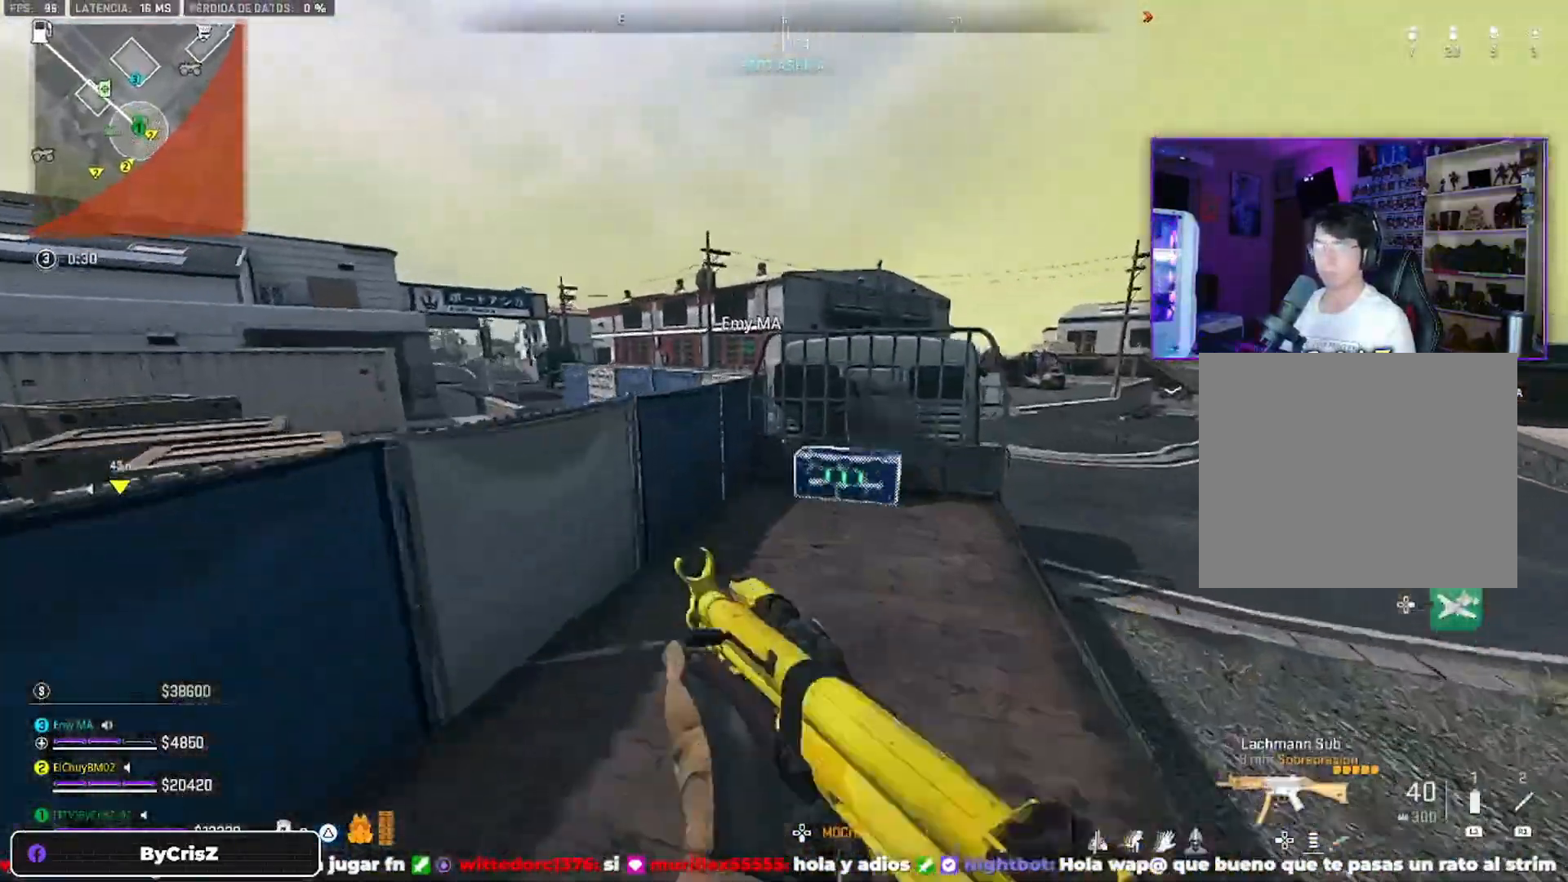
{"buttons": [], "left_stick": "up", "right_stick": "down-left", "events": [[67, "right_stick", "center"], [100, "CROSS", "down"], [133, "right_stick", "down-left"], [233, "CROSS", "up"]]}
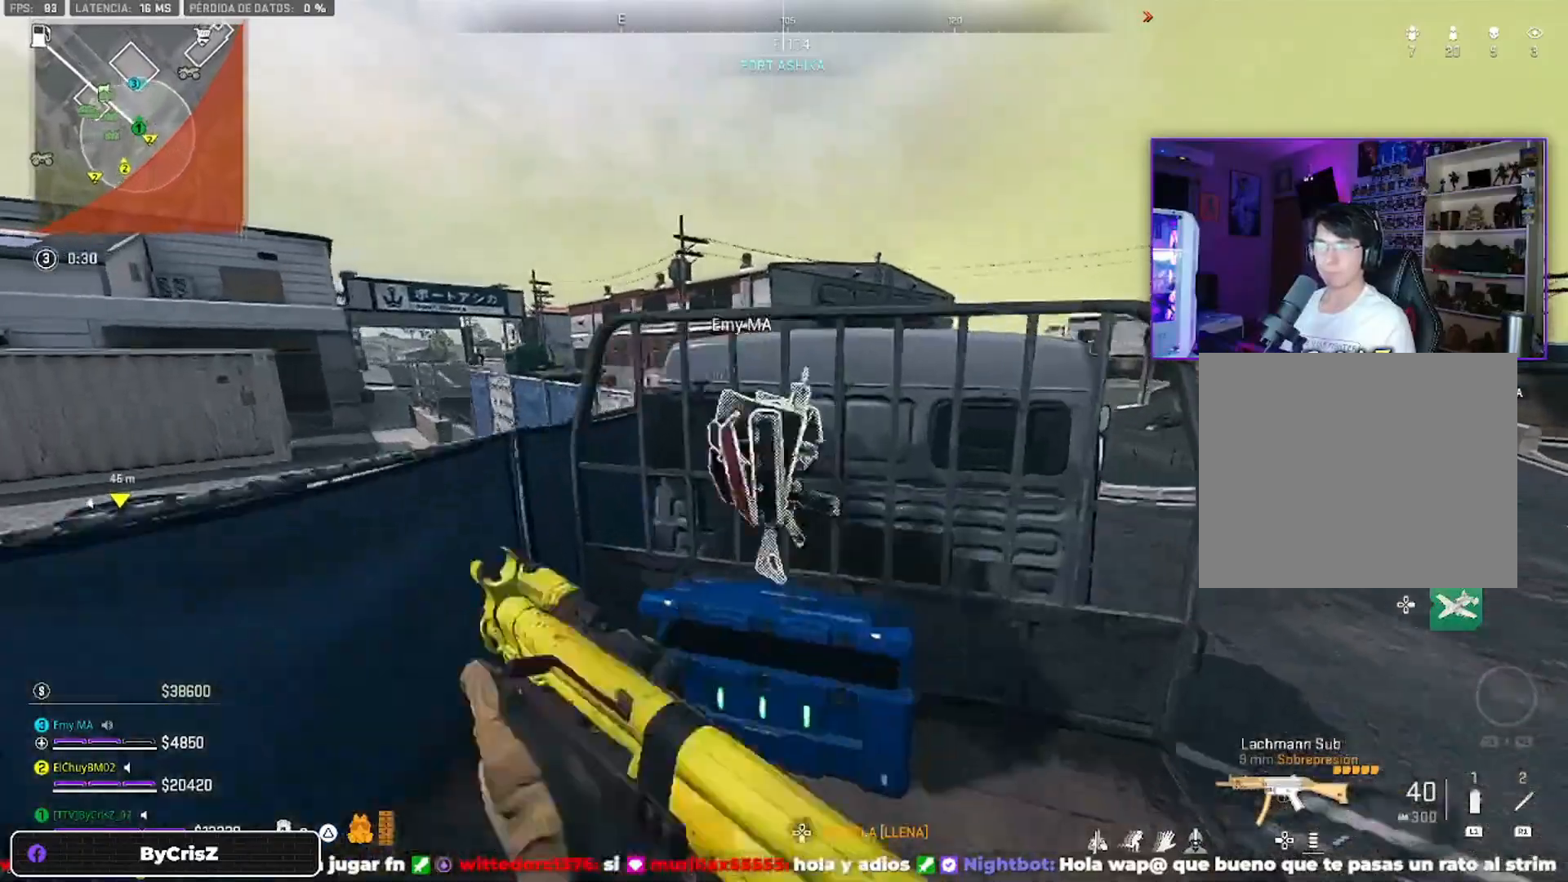
{"buttons": ["SQUARE"], "left_stick": "up", "right_stick": "center", "events": [[267, "SQUARE", "down"], [267, "right_stick", "center"], [400, "SQUARE", "up"], [400, "right_stick", "down-left"], [467, "SQUARE", "down"], [467, "right_stick", "center"]]}
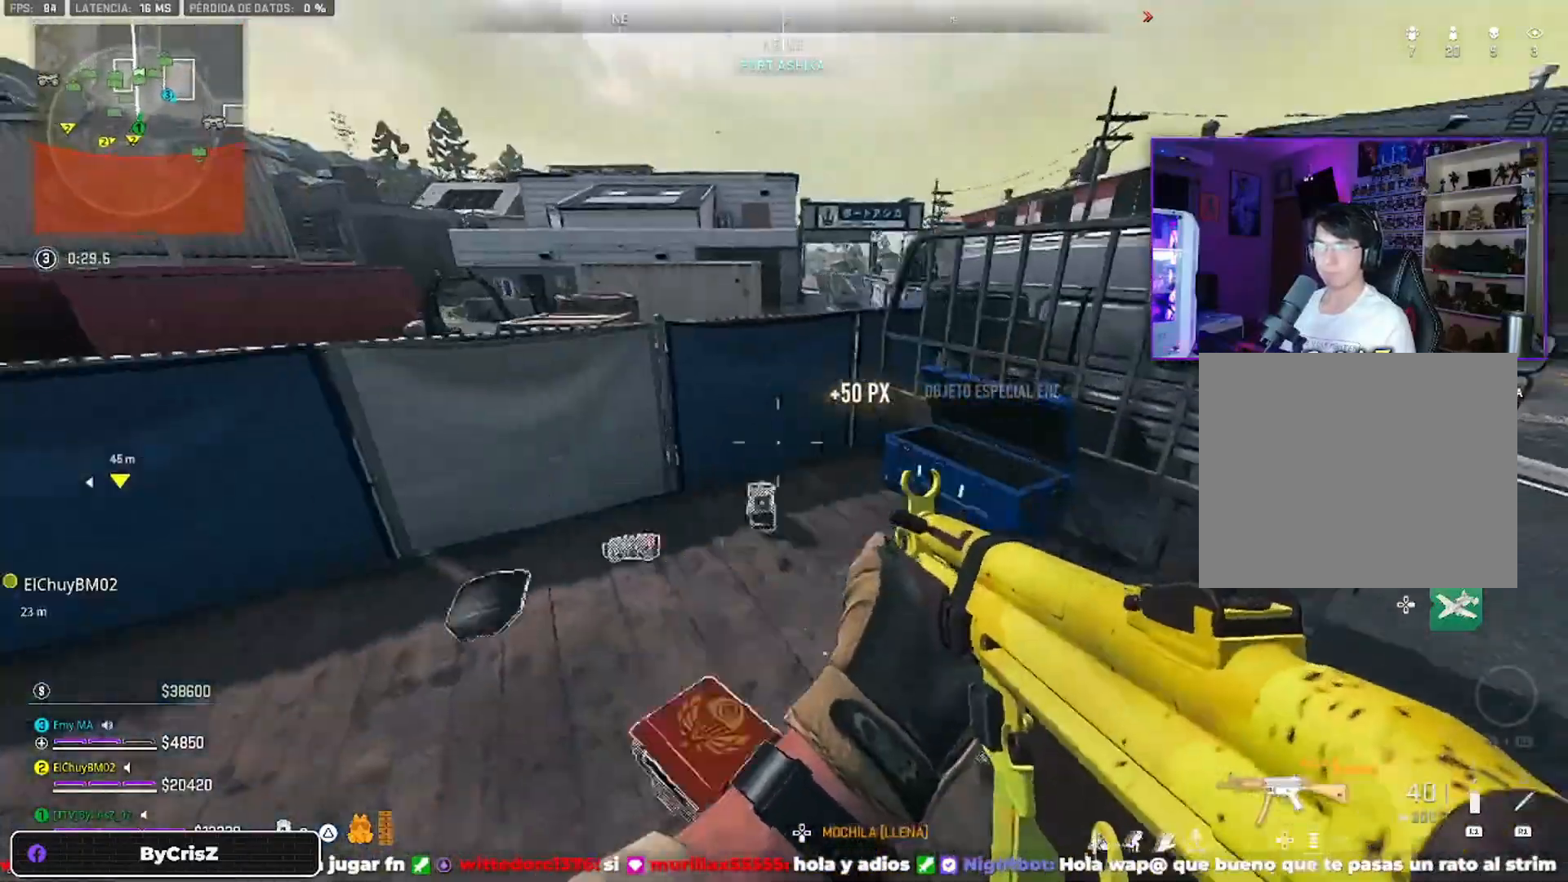
{"buttons": [], "left_stick": "down", "right_stick": "down-right", "events": [[100, "SQUARE", "up"], [100, "left_stick", "down-right"], [100, "right_stick", "down-left"], [233, "left_stick", "down"], [333, "right_stick", "down-right"]]}
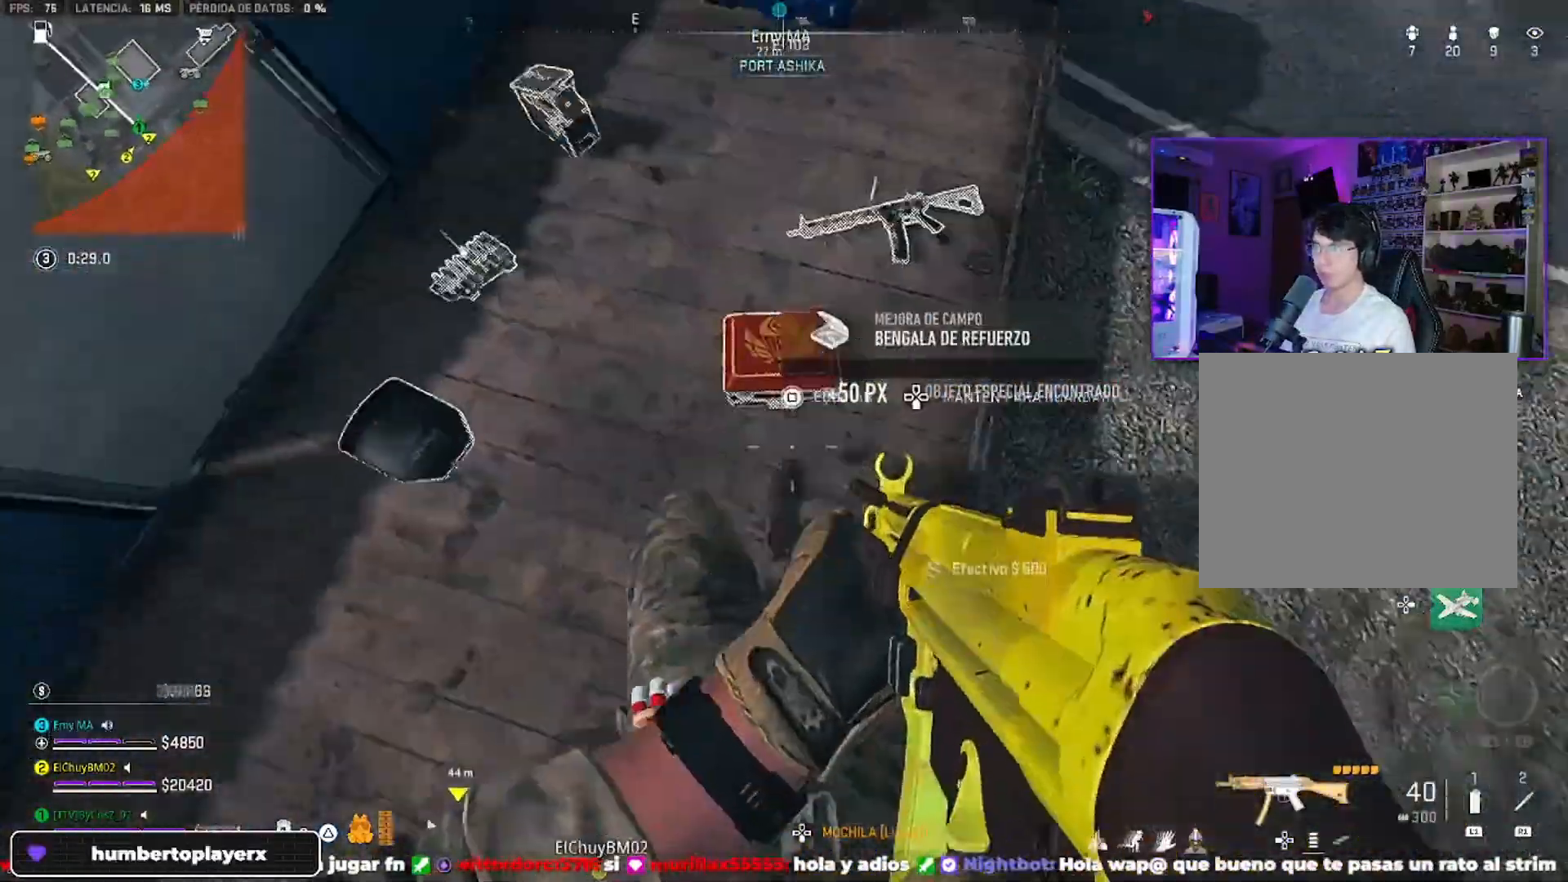
{"buttons": [], "left_stick": "left", "right_stick": "center", "events": [[67, "right_stick", "center"], [133, "left_stick", "left"], [267, "left_stick", "center"], [300, "SQUARE", "down"], [367, "SQUARE", "up"], [433, "left_stick", "left"]]}
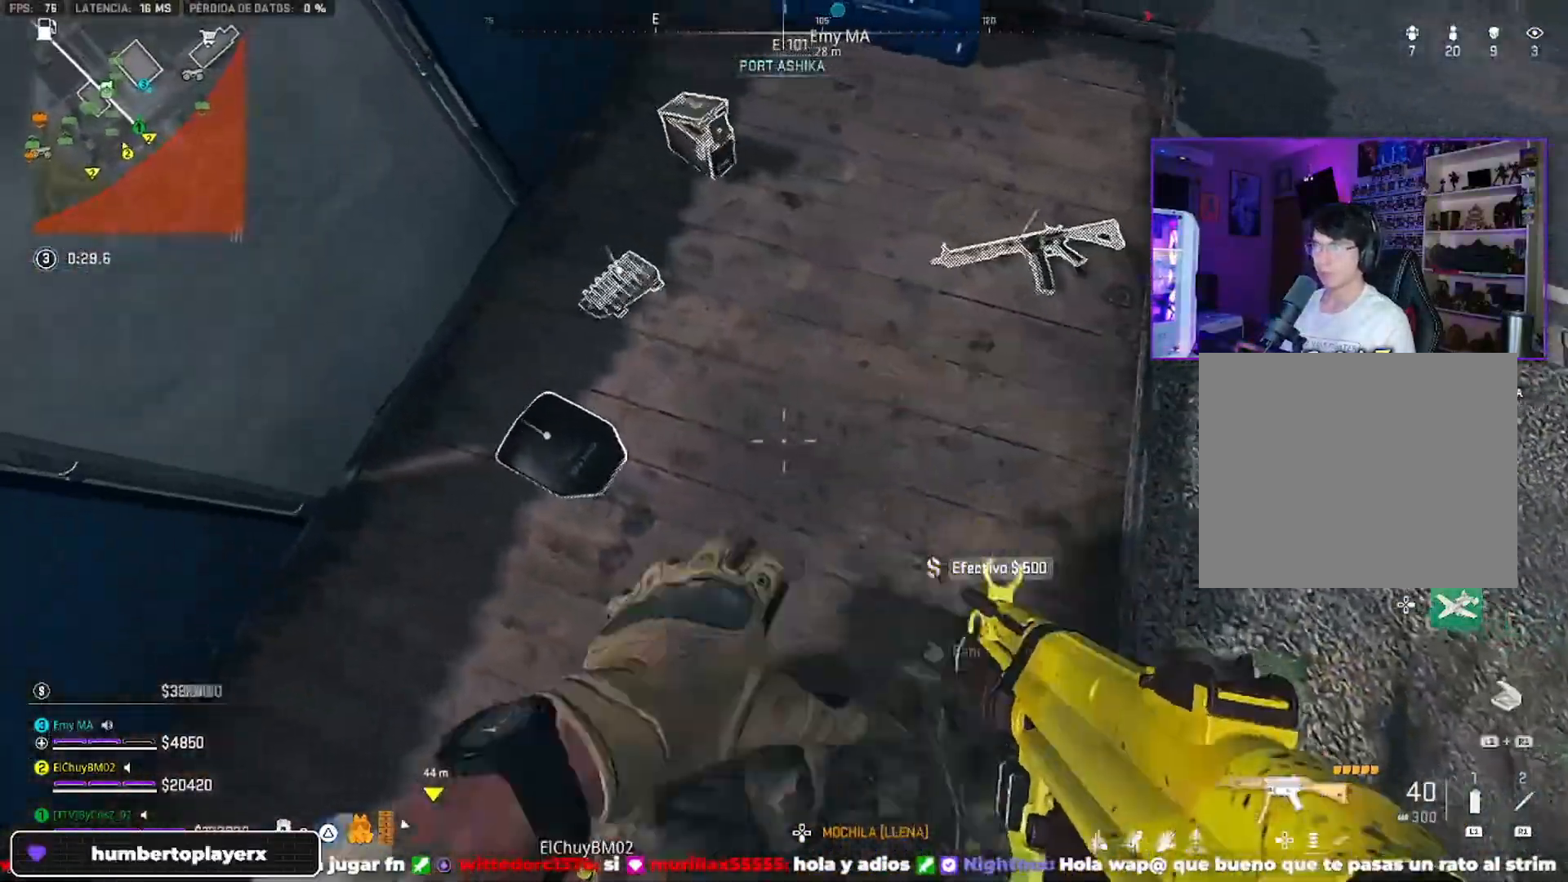
{"buttons": ["CROSS"], "left_stick": "up", "right_stick": "up", "events": [[33, "right_stick", "up"], [67, "left_stick", "up"], [300, "CROSS", "down"], [367, "CROSS", "up"], [467, "CROSS", "down"]]}
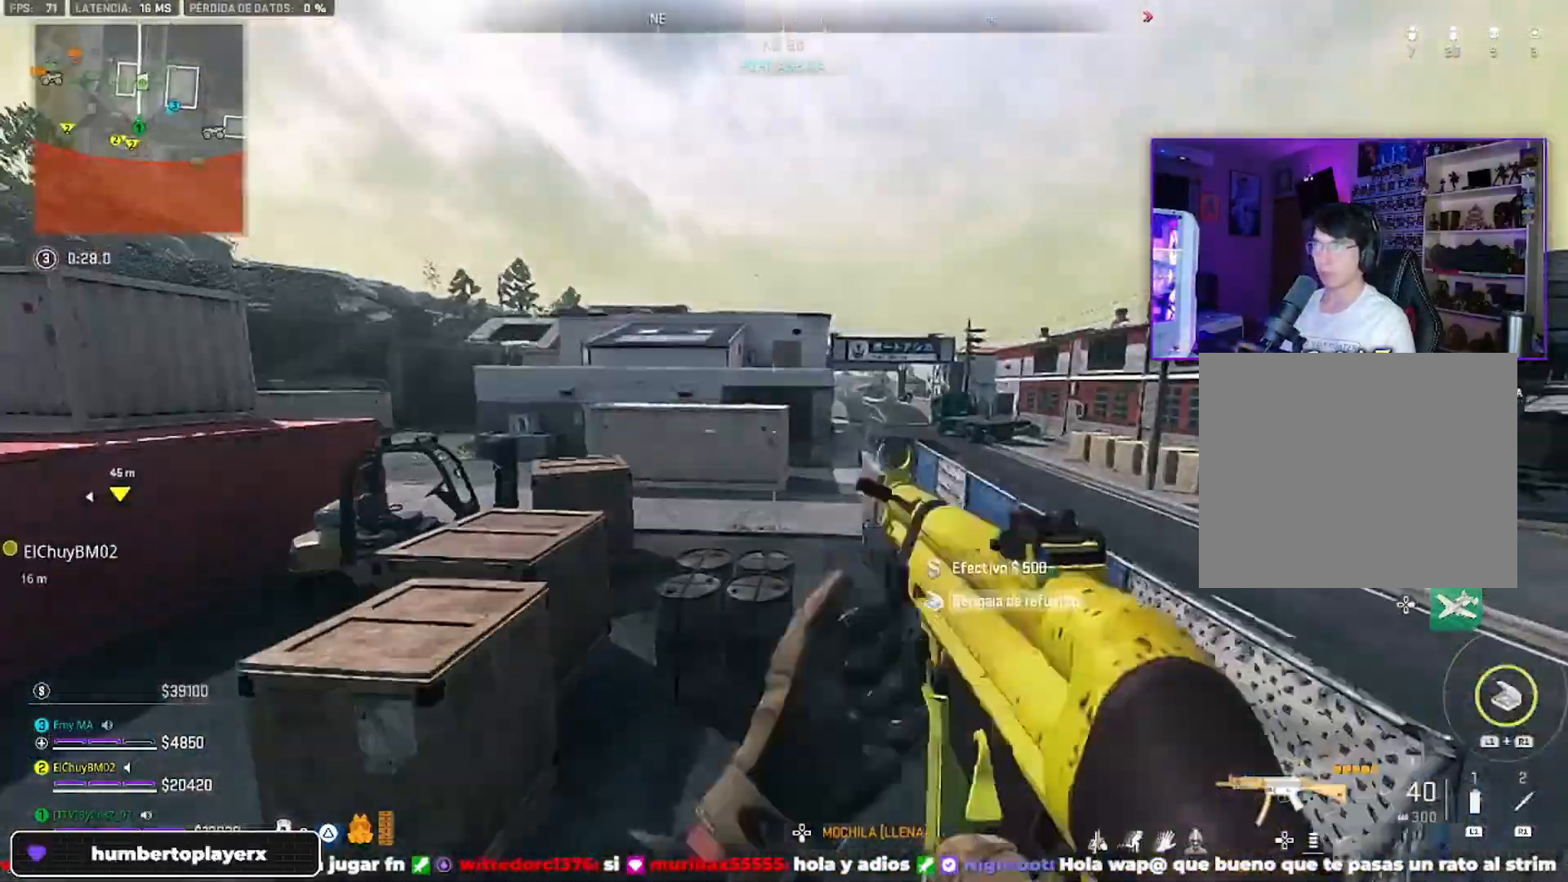
{"buttons": ["CROSS"], "left_stick": "up", "right_stick": "center", "events": [[233, "CROSS", "up"], [333, "right_stick", "center"], [367, "CROSS", "down"]]}
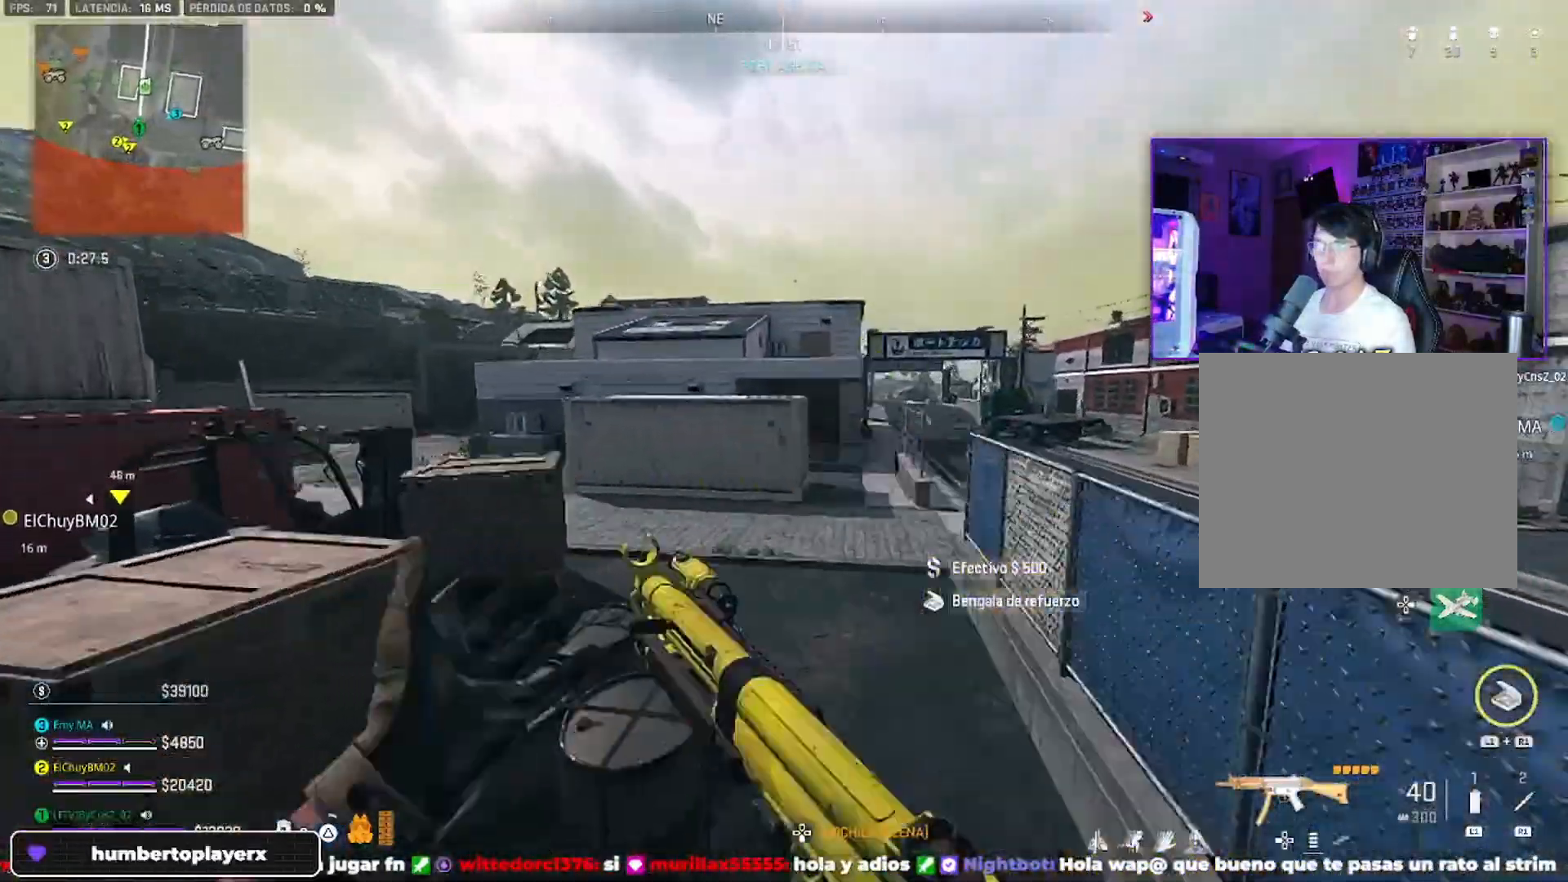
{"buttons": ["TRIANGLE"], "left_stick": "up-right", "right_stick": "center", "events": [[67, "CROSS", "up"], [200, "left_stick", "up-right"], [233, "TRIANGLE", "down"], [400, "TRIANGLE", "up"], [433, "TRIANGLE", "down"]]}
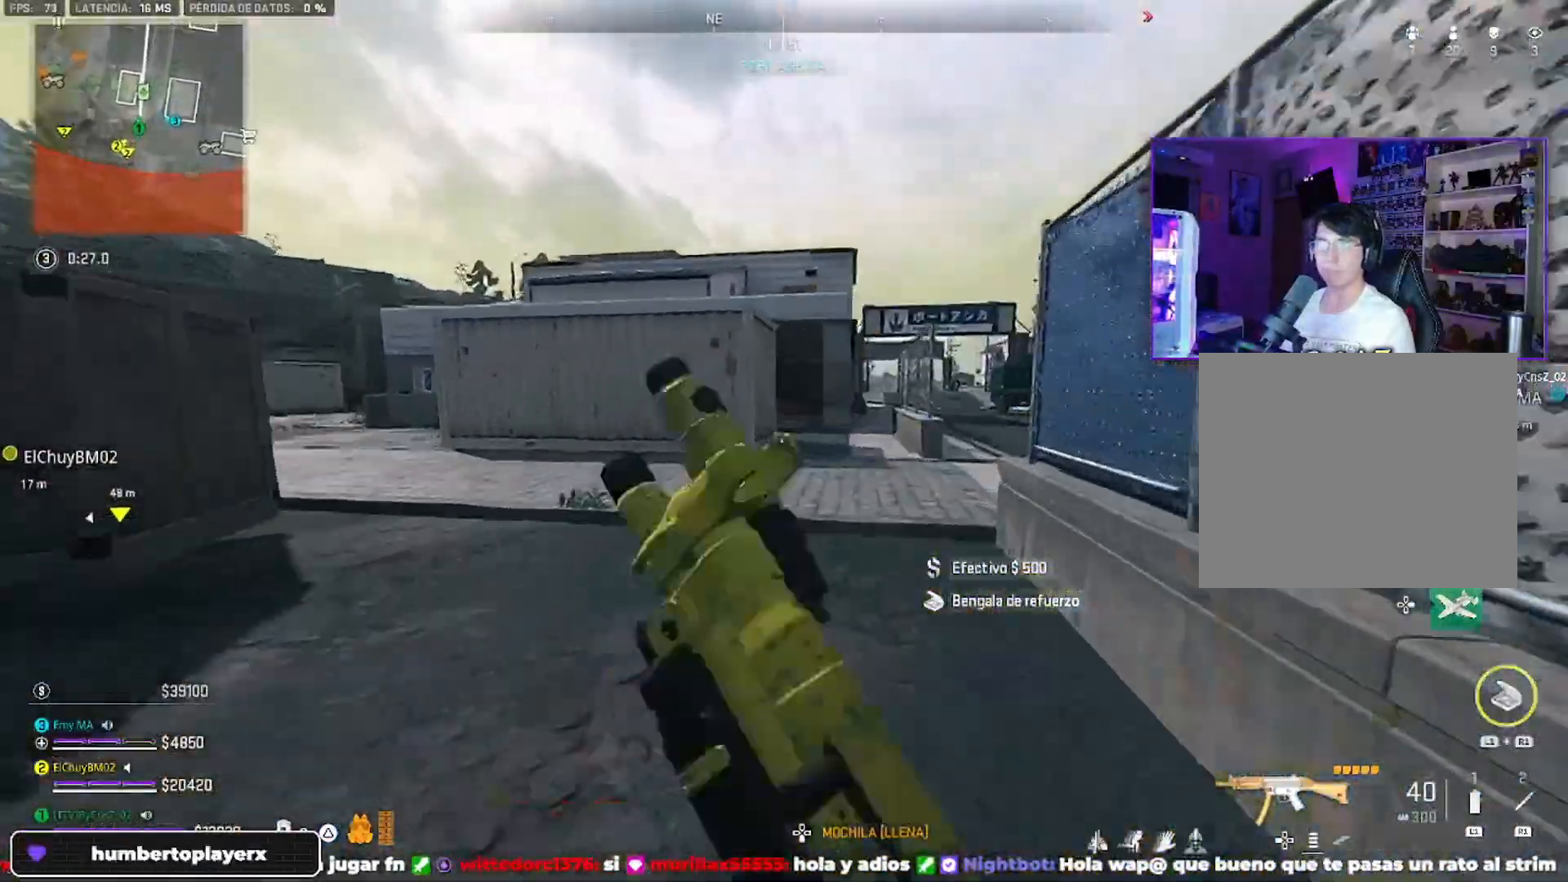
{"buttons": ["TRIANGLE"], "left_stick": "up-right", "right_stick": "center", "events": [[100, "TRIANGLE", "up"], [367, "TRIANGLE", "down"]]}
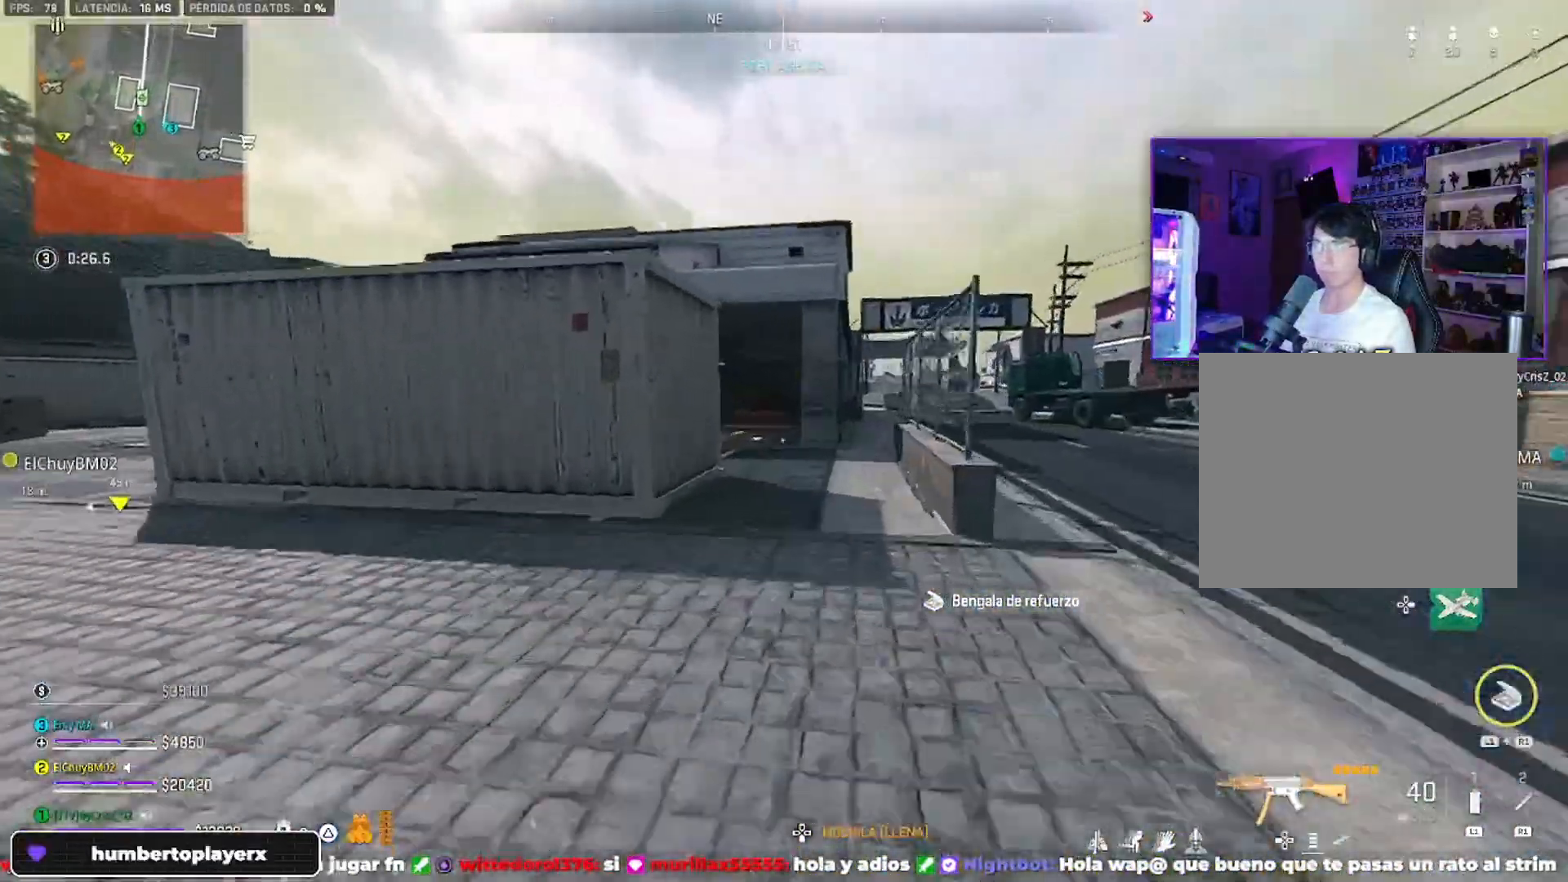
{"buttons": [], "left_stick": "up", "right_stick": "center", "events": [[233, "TRIANGLE", "up"], [500, "left_stick", "up"]]}
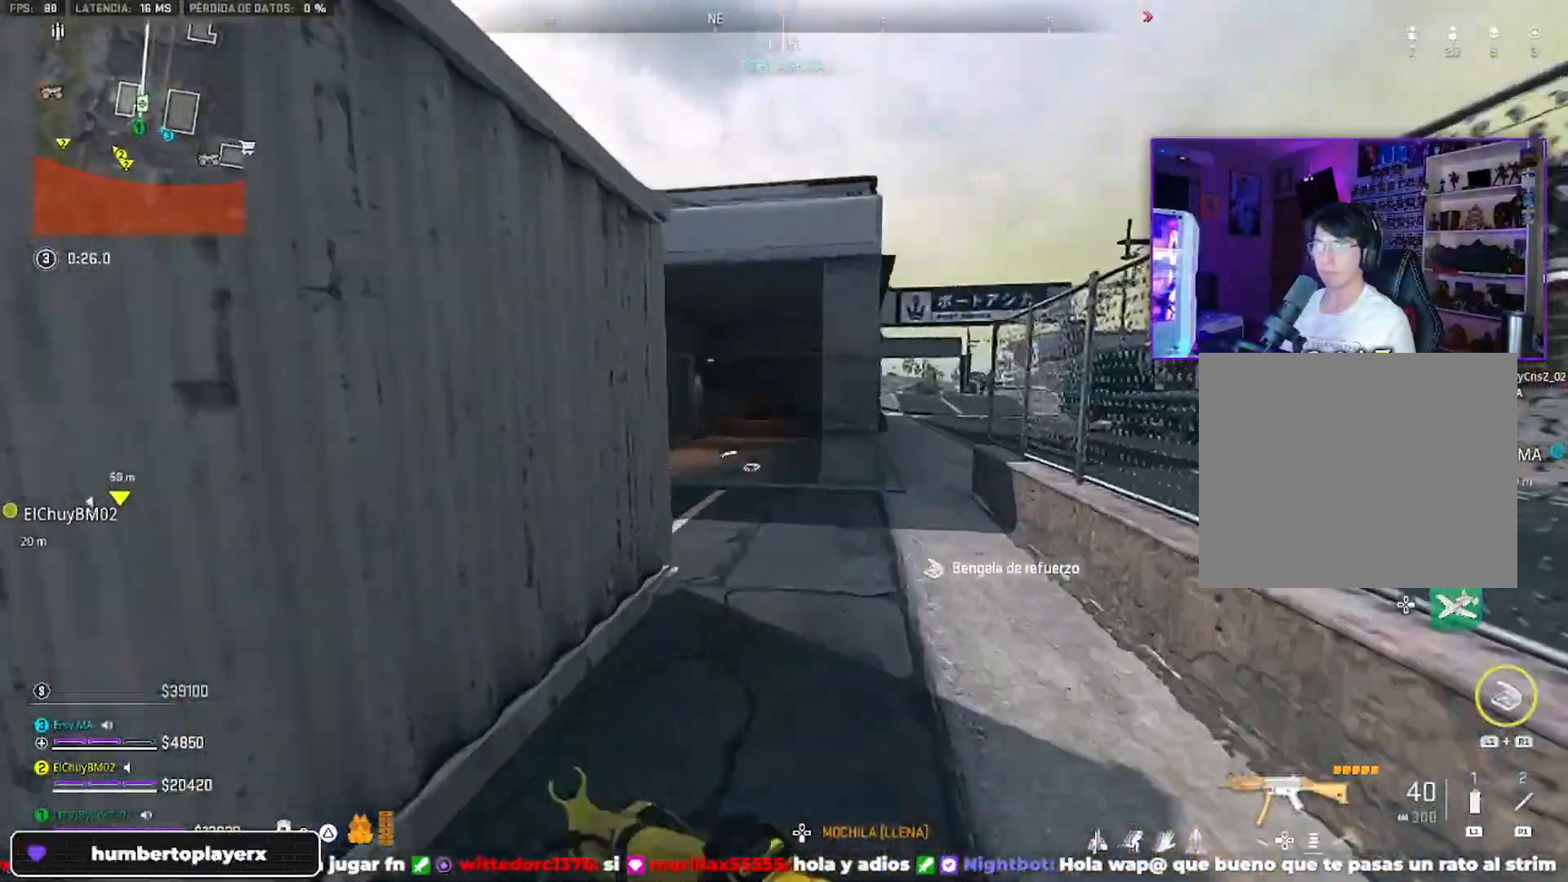
{"buttons": [], "left_stick": "up", "right_stick": "left", "events": [[33, "TRIANGLE", "down"], [133, "TRIANGLE", "up"], [233, "TRIANGLE", "down"], [300, "TRIANGLE", "up"], [333, "right_stick", "left"]]}